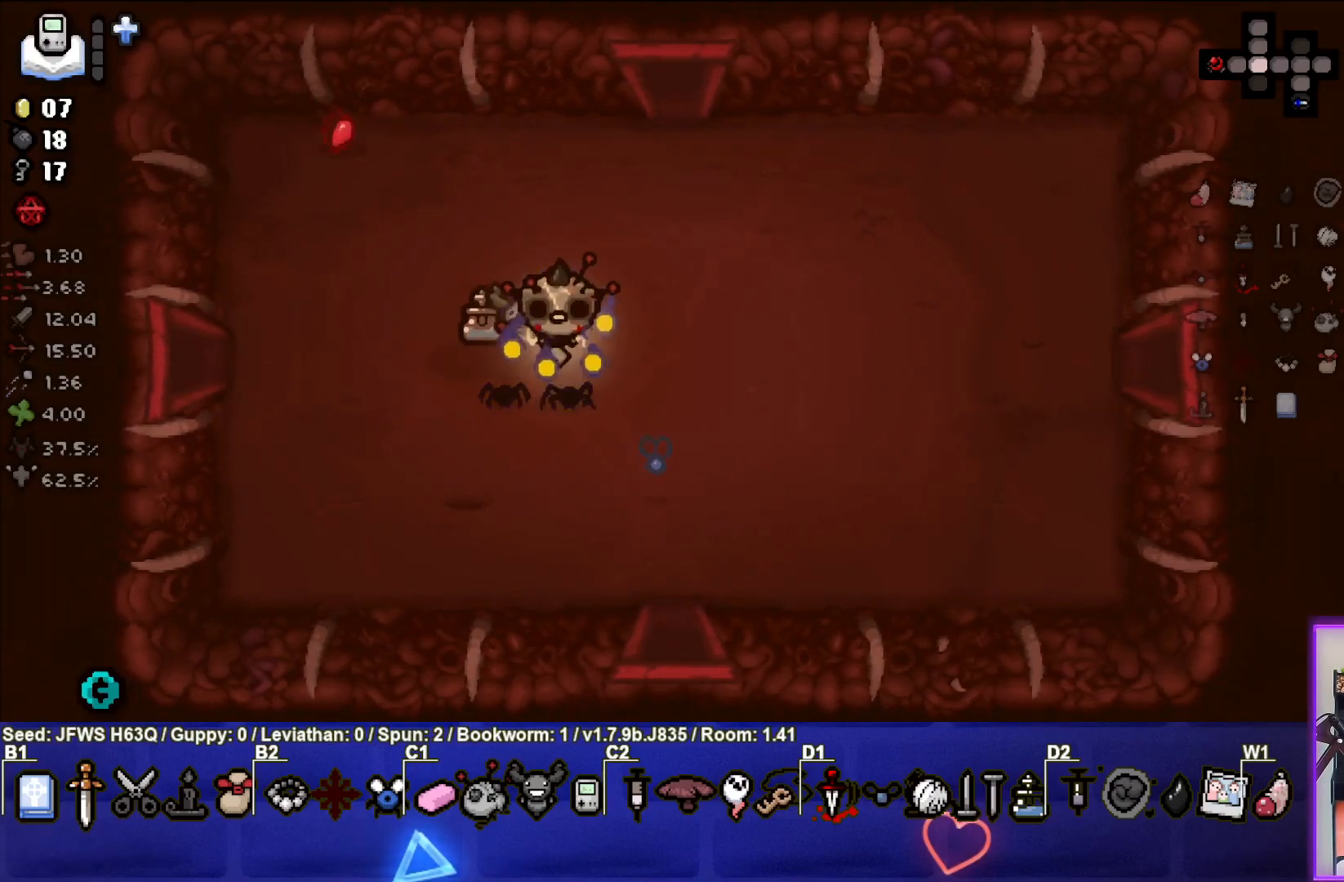
Gameplay with a controller (PlayStation layout); each line is a JSON object with the inputs held at the frame after it. "events" lists button and stick changes between this image and that frame as [ms after this image, input, new state], when the widget could be followed in between. Not read: right_stick.
{"buttons": [], "left_stick": "down", "events": []}
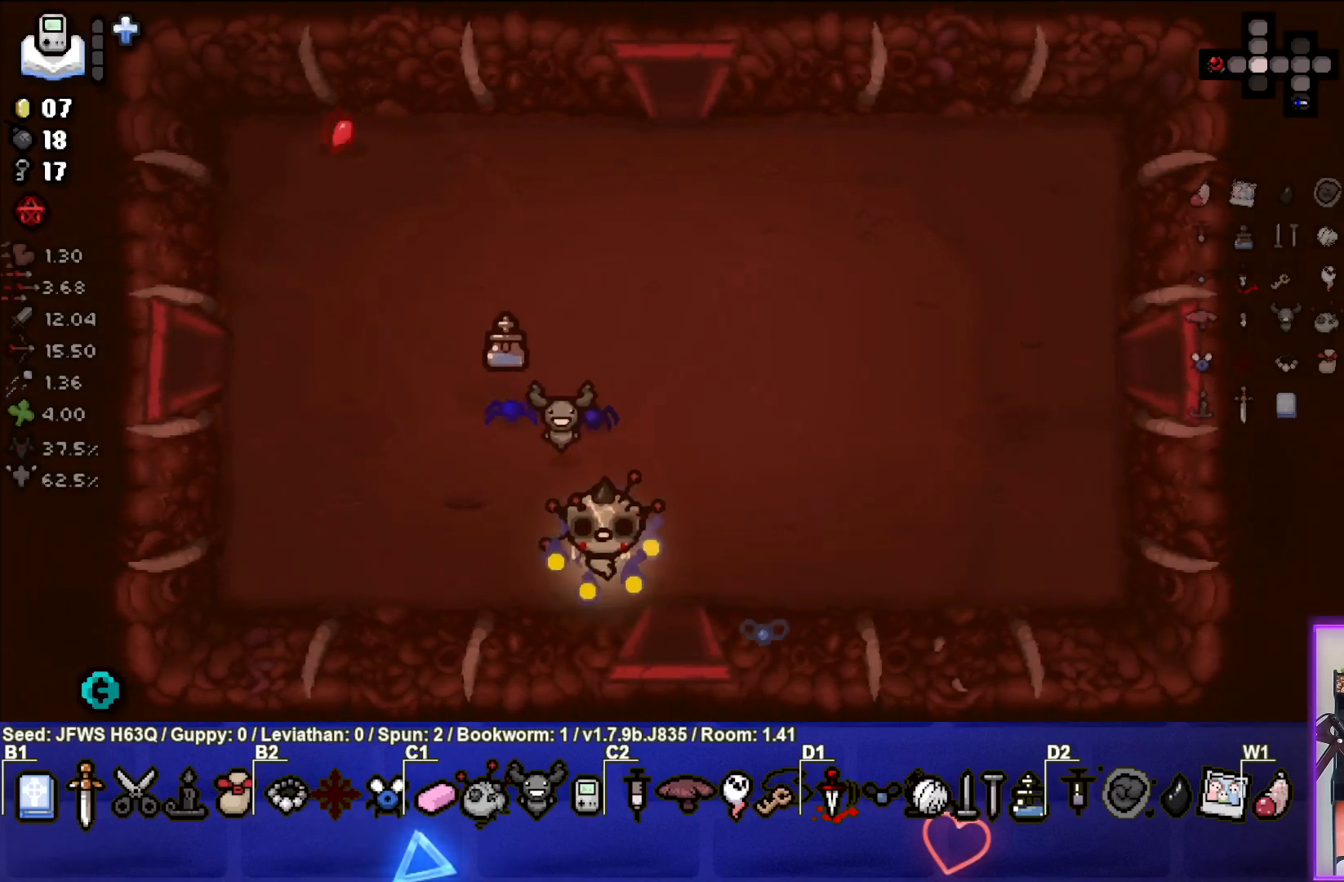
{"buttons": [], "left_stick": "down", "events": [[33, "left_stick", "down-right"], [200, "left_stick", "down"]]}
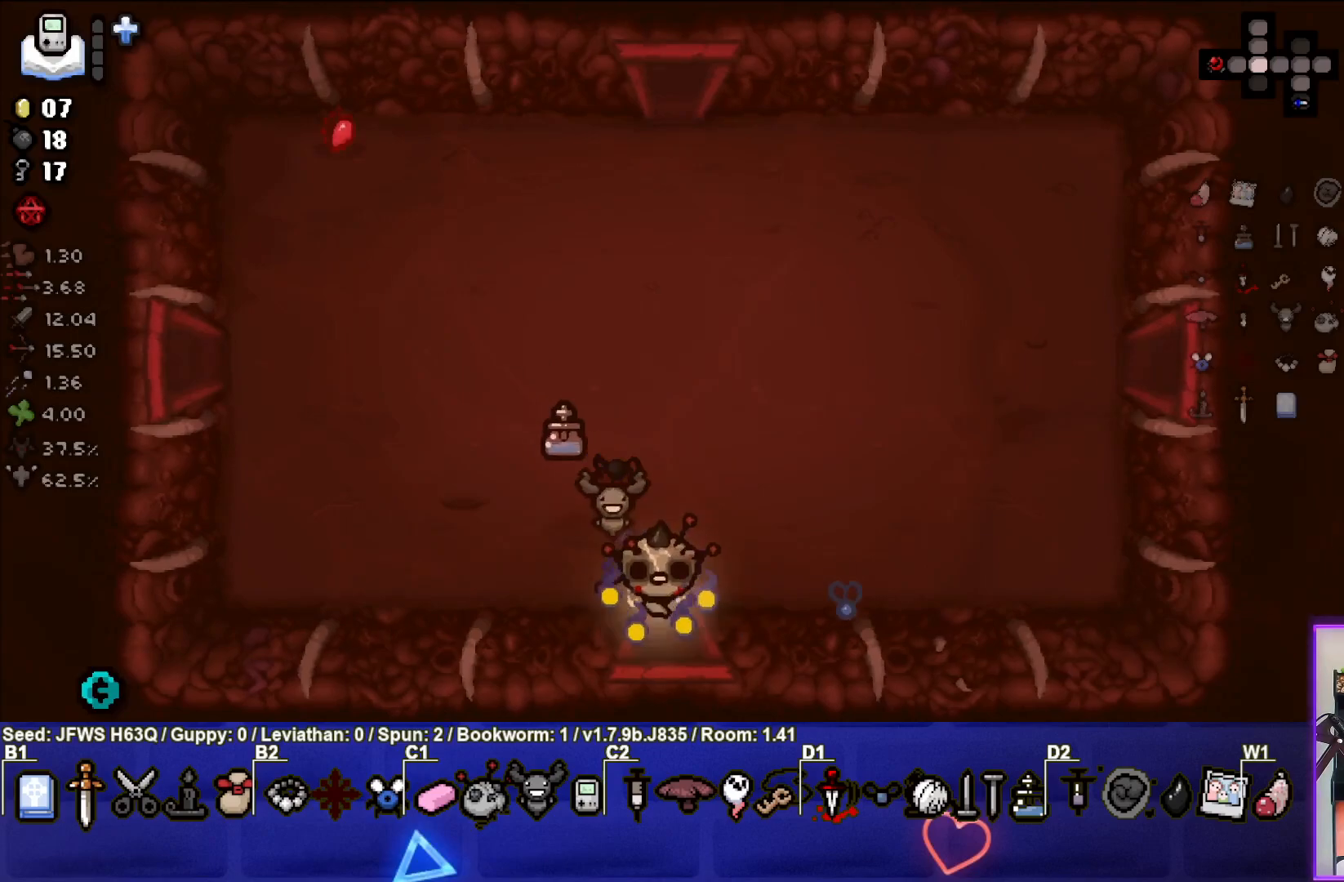
{"buttons": [], "left_stick": "center", "events": [[50, "left_stick", "center"]]}
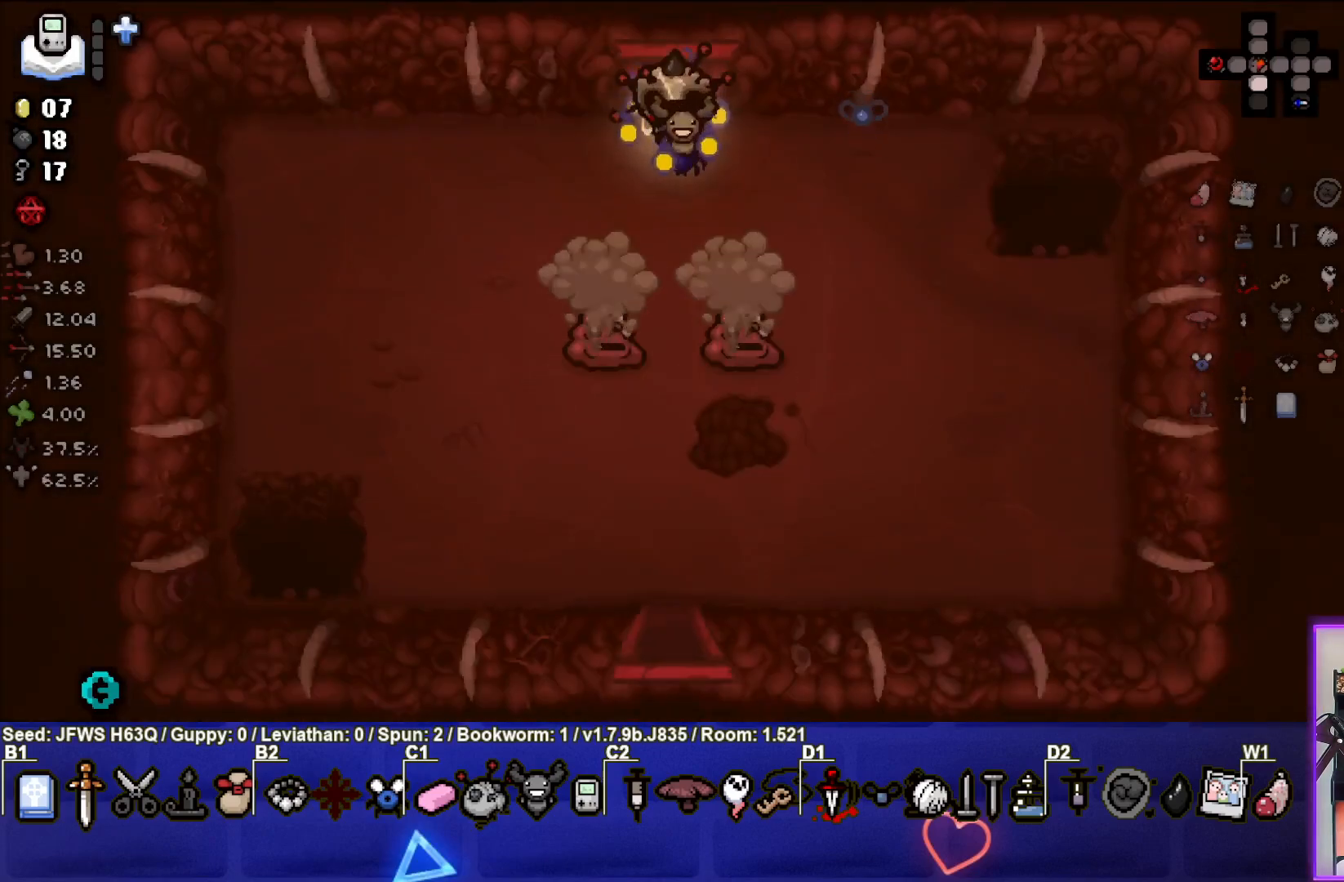
{"buttons": ["CROSS"], "left_stick": "right", "events": [[167, "left_stick", "down-left"], [217, "CROSS", "down"], [283, "CROSS", "up"], [350, "CROSS", "down"], [383, "left_stick", "down-right"], [400, "CROSS", "up"], [467, "CROSS", "down"], [500, "left_stick", "right"]]}
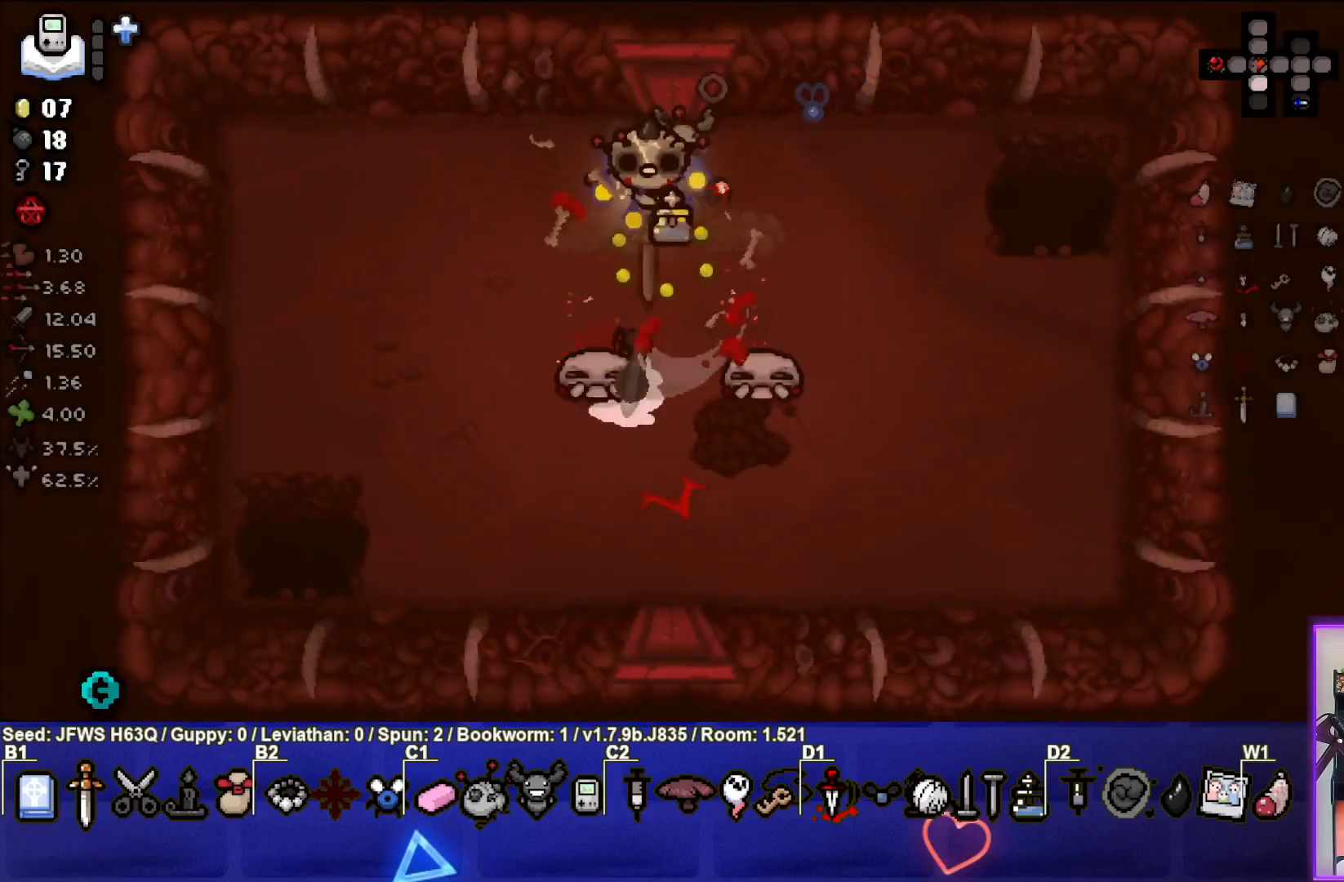
{"buttons": [], "left_stick": "left", "events": [[17, "CROSS", "up"], [83, "CROSS", "down"], [150, "CROSS", "up"], [150, "left_stick", "up"], [200, "left_stick", "up-left"], [300, "left_stick", "left"]]}
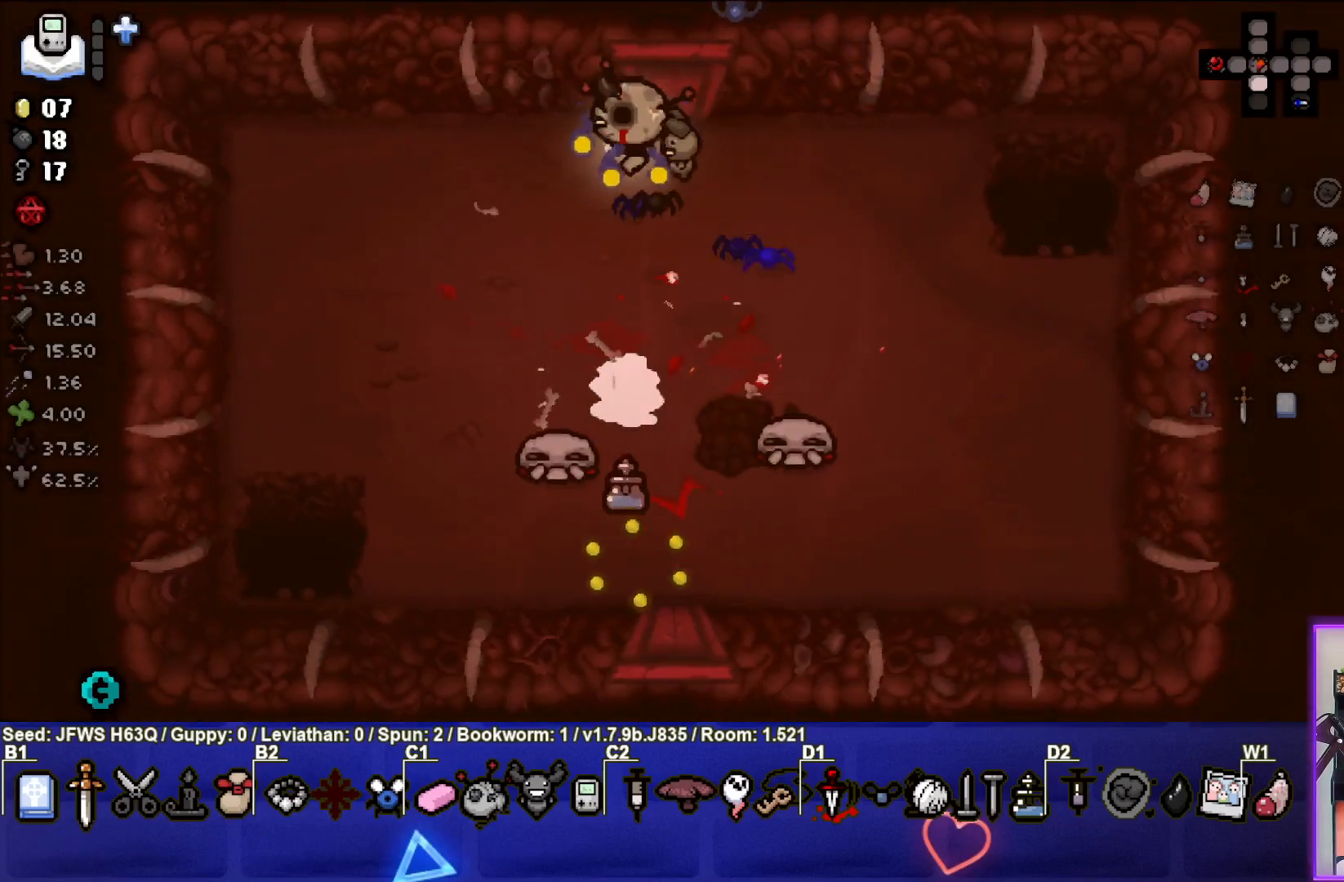
{"buttons": [], "left_stick": "center", "events": [[50, "left_stick", "center"]]}
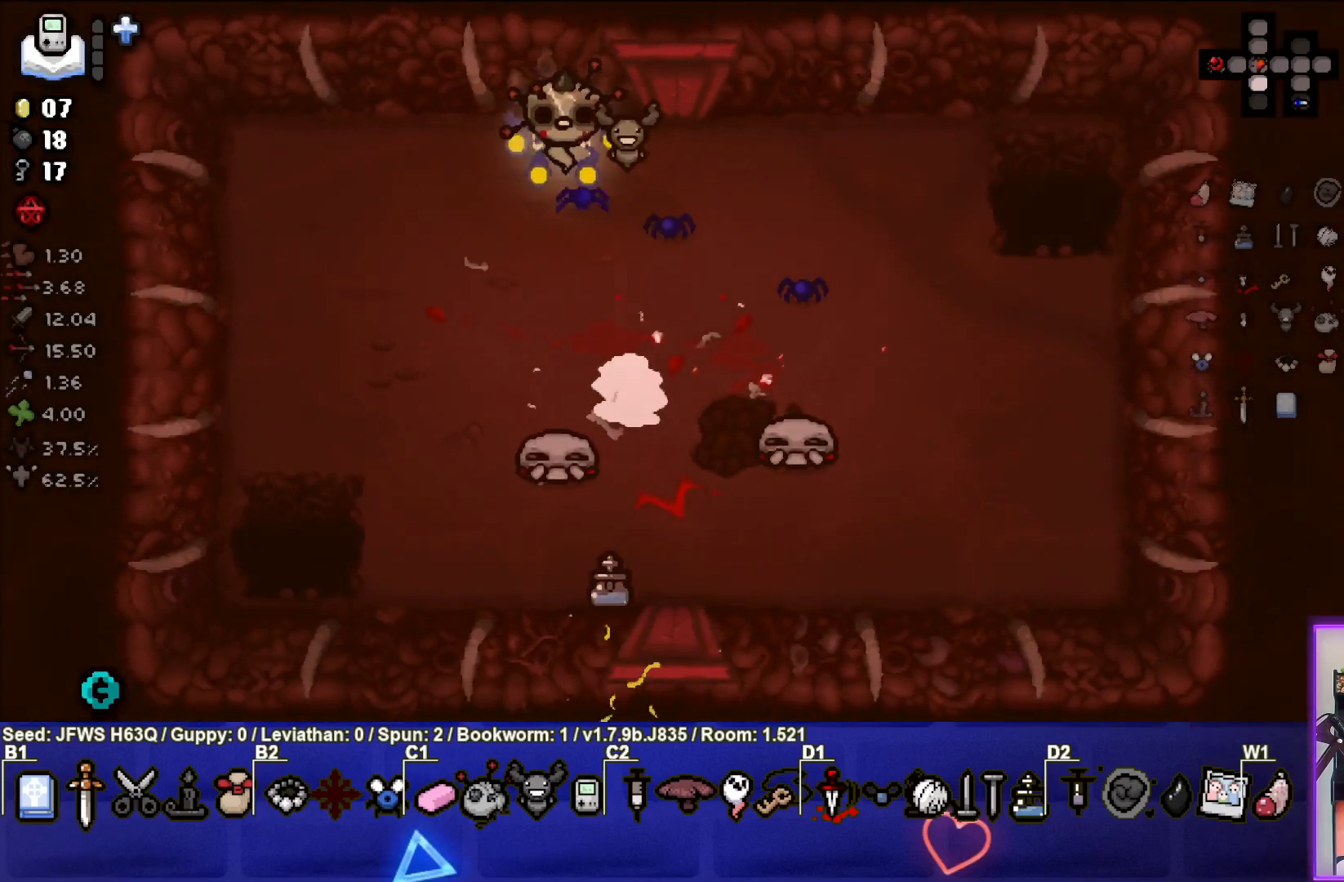
{"buttons": [], "left_stick": "center", "events": []}
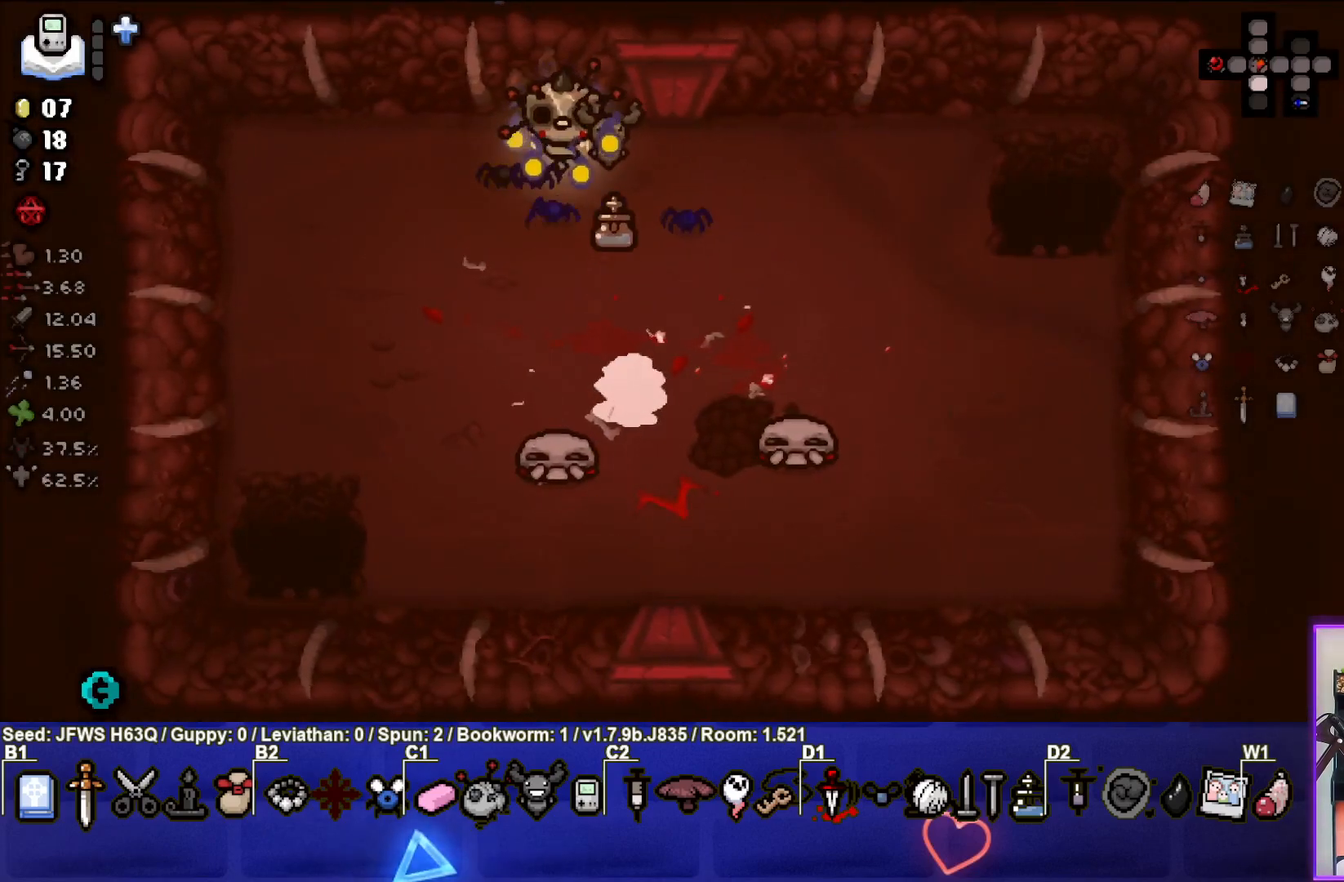
{"buttons": [], "left_stick": "center", "events": [[250, "left_stick", "down"], [450, "left_stick", "center"]]}
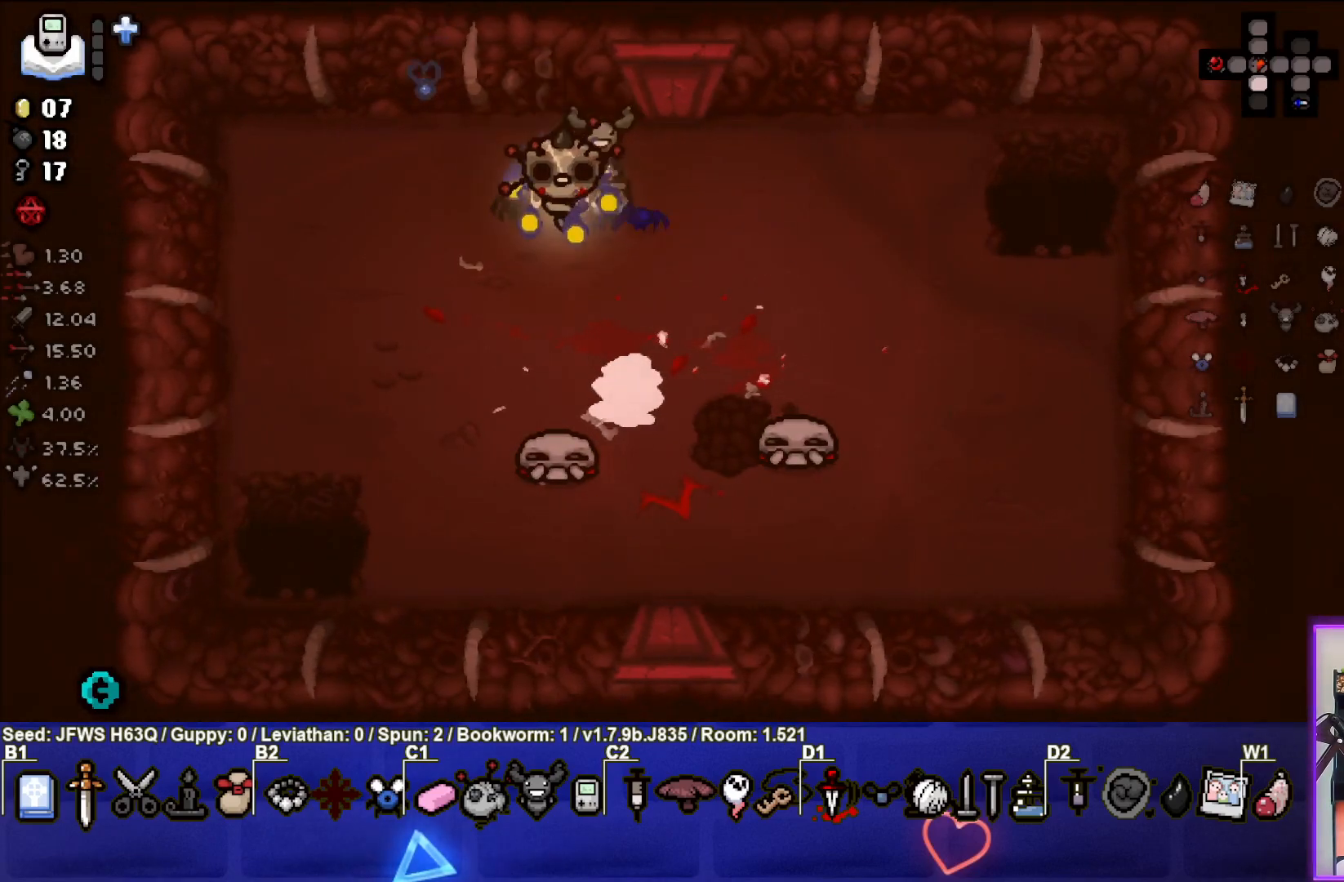
{"buttons": [], "left_stick": "center", "events": []}
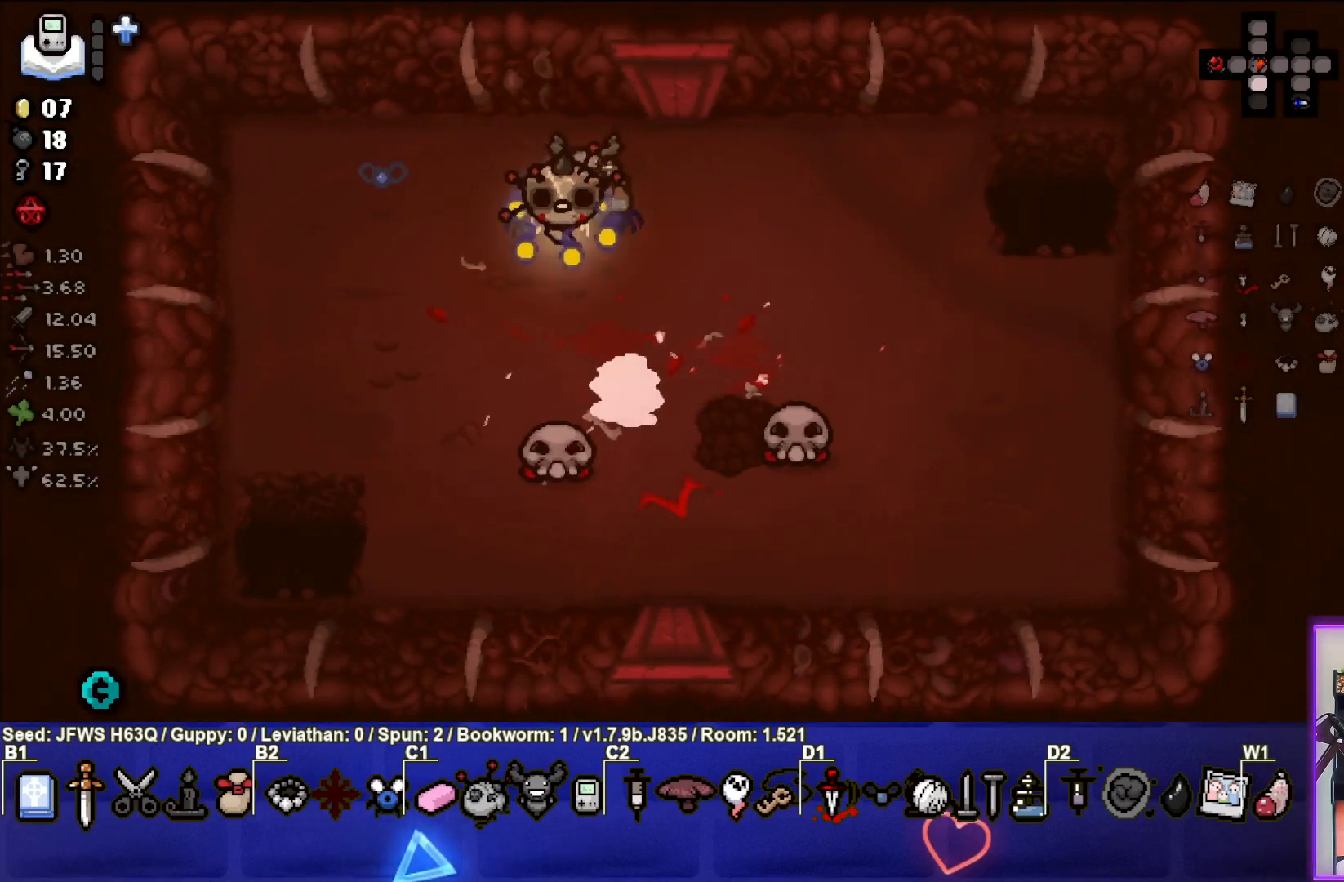
{"buttons": [], "left_stick": "up-right", "events": [[200, "left_stick", "down"], [300, "CROSS", "down"], [383, "CROSS", "up"], [383, "left_stick", "up-right"]]}
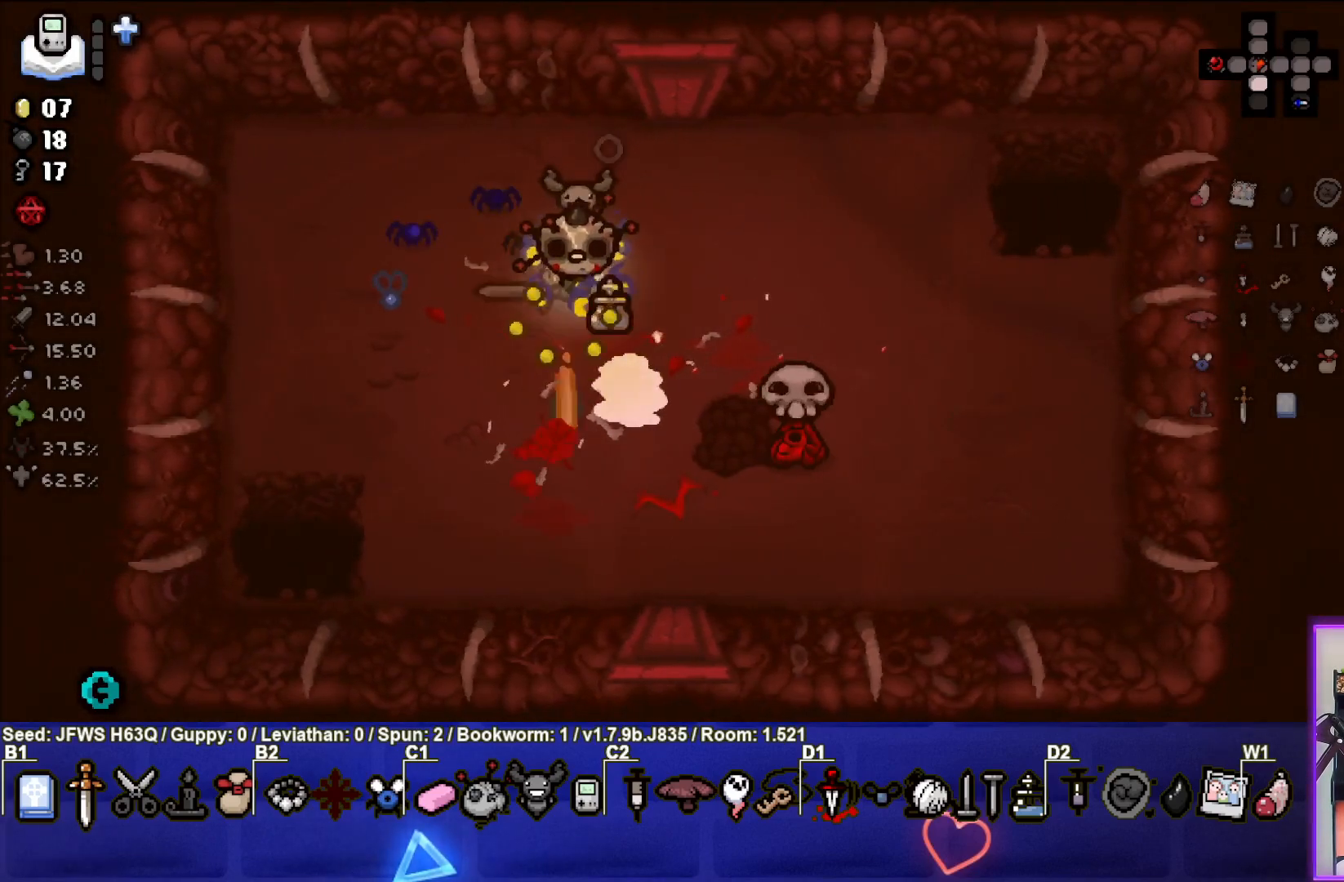
{"buttons": [], "left_stick": "right", "events": [[83, "left_stick", "right"], [300, "CROSS", "down"], [367, "CROSS", "up"], [433, "CROSS", "down"], [500, "CROSS", "up"]]}
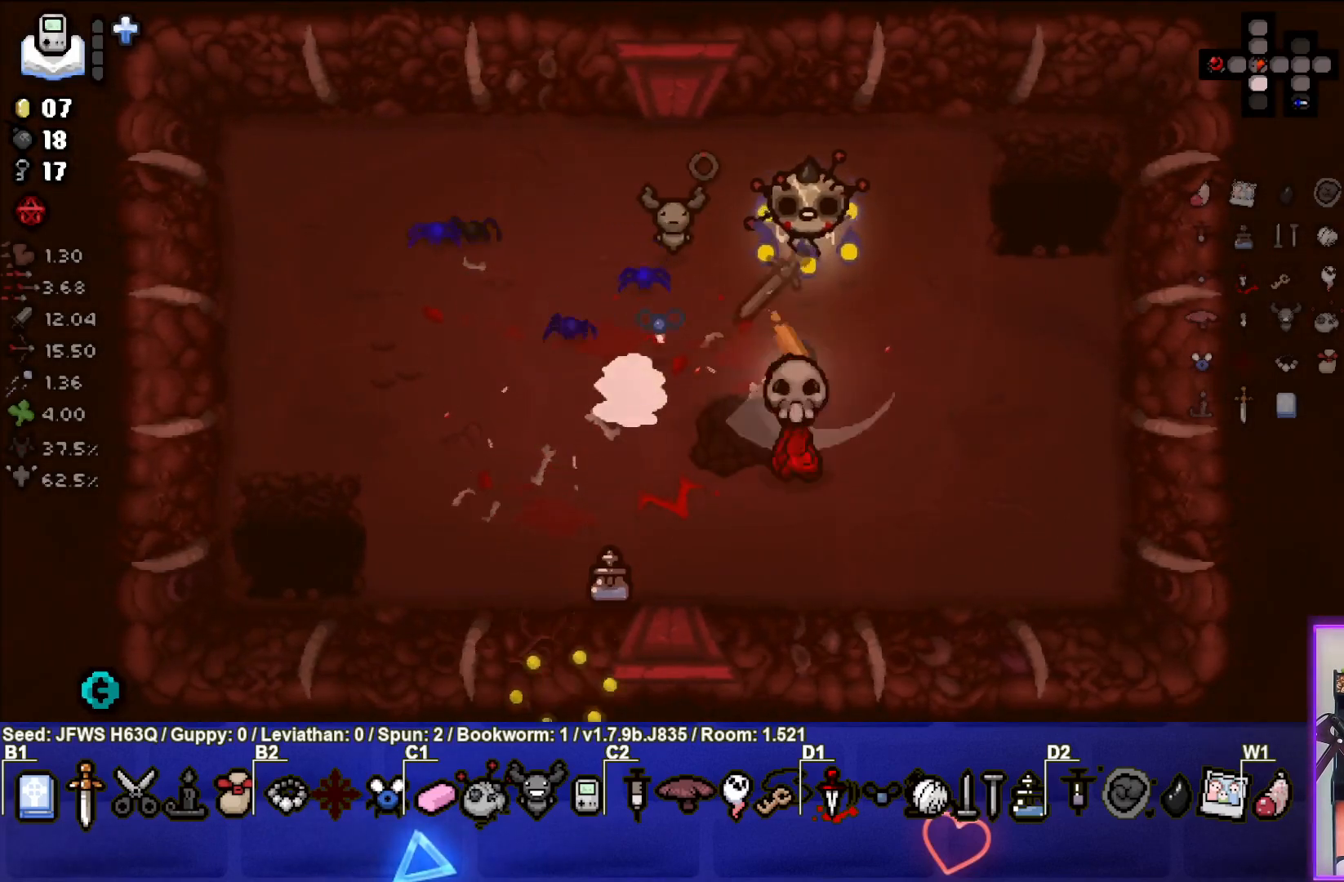
{"buttons": [], "left_stick": "down", "events": [[67, "CROSS", "down"], [150, "CROSS", "up"], [333, "left_stick", "down-right"], [467, "left_stick", "down"]]}
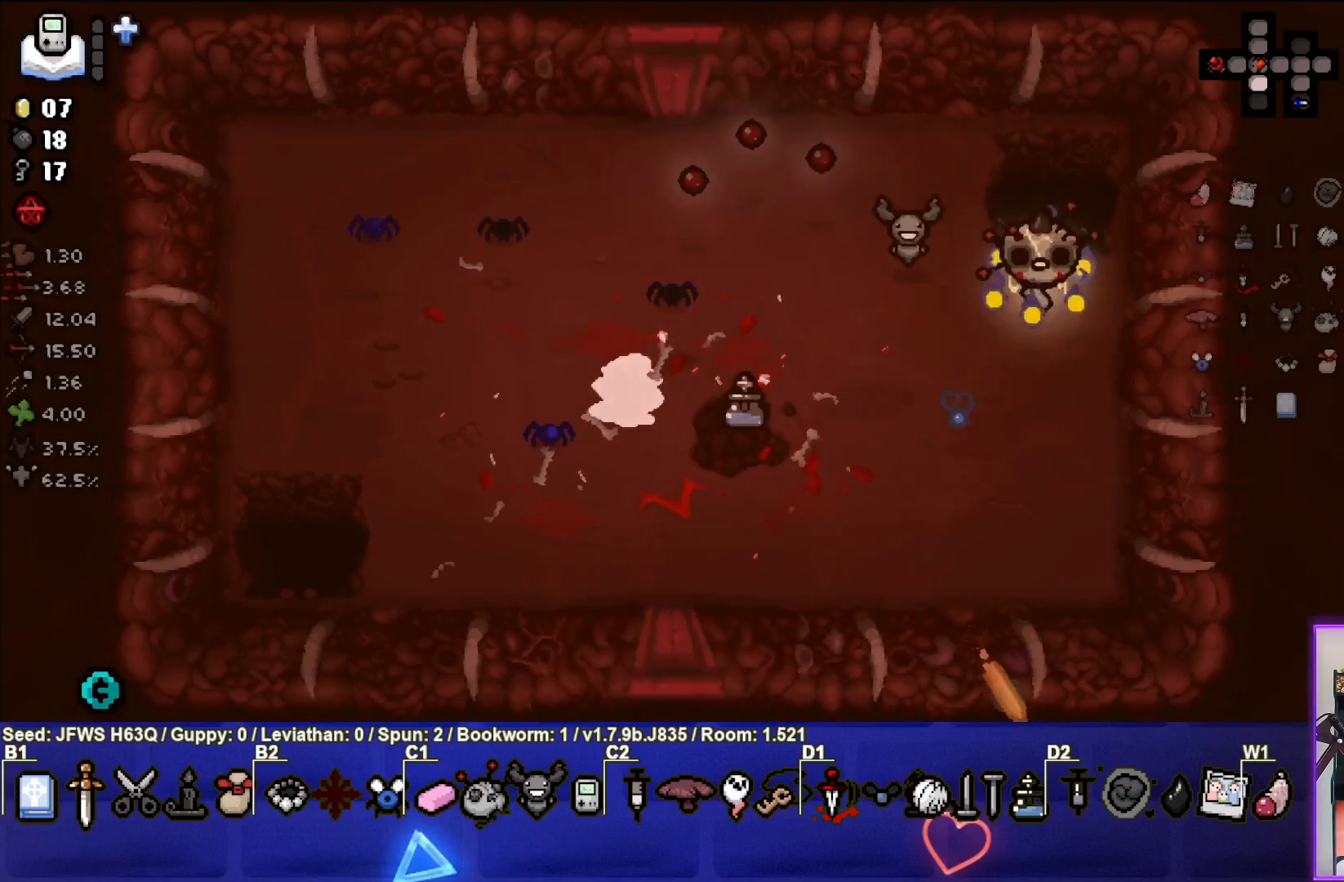
{"buttons": [], "left_stick": "left", "events": [[117, "left_stick", "down-left"], [433, "left_stick", "left"]]}
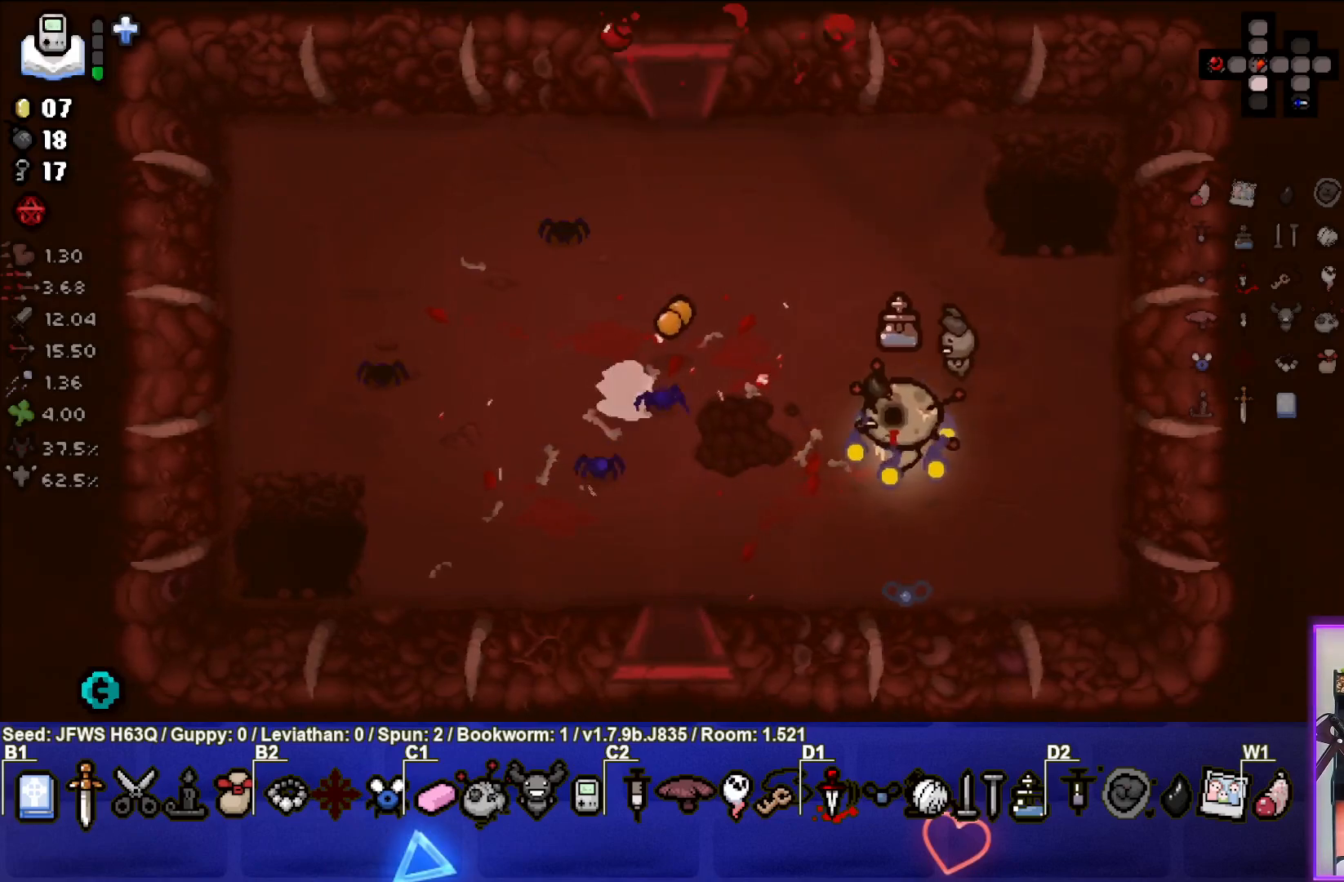
{"buttons": [], "left_stick": "down-left", "events": [[200, "left_stick", "down-left"]]}
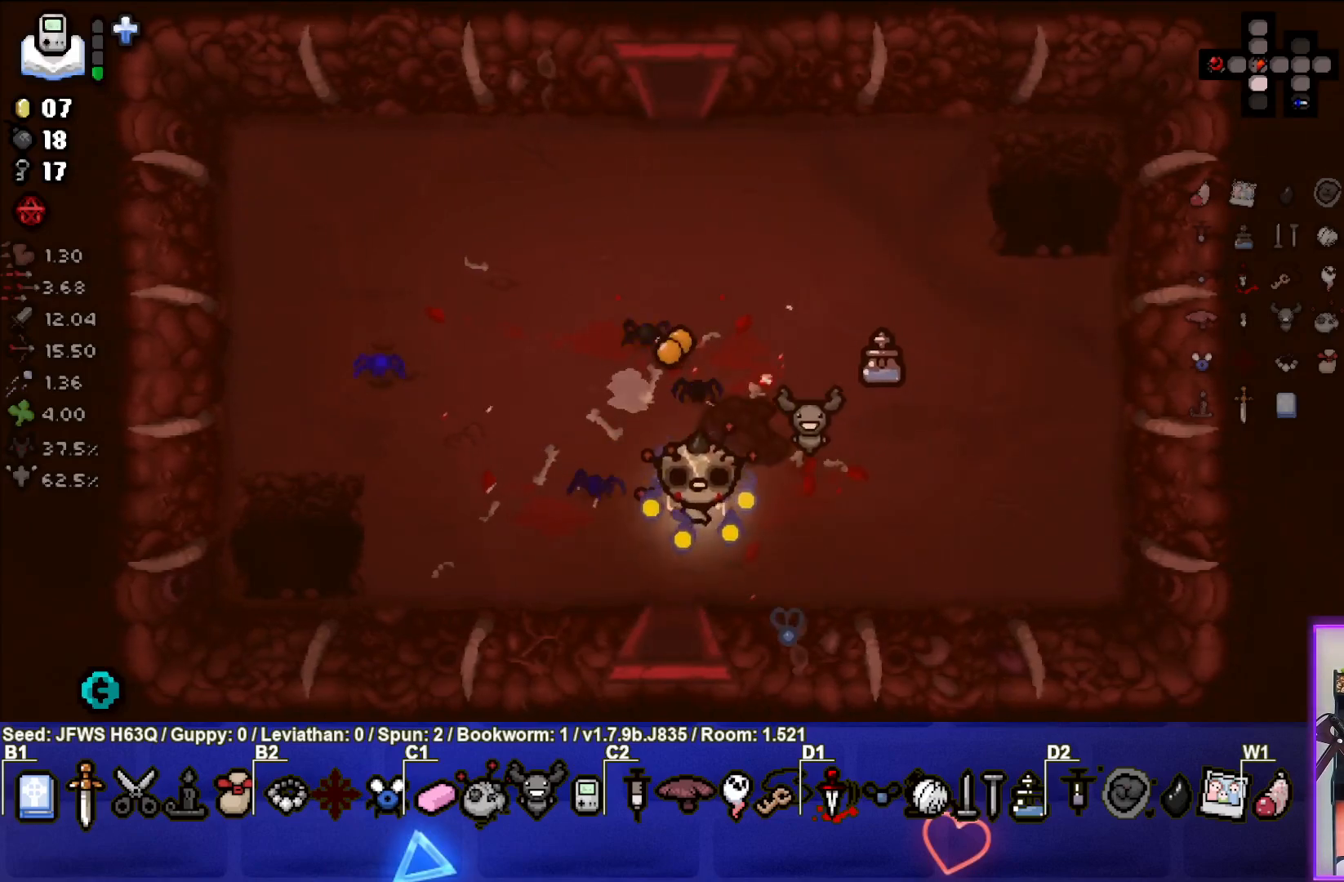
{"buttons": [], "left_stick": "center", "events": [[33, "left_stick", "down"], [417, "left_stick", "center"]]}
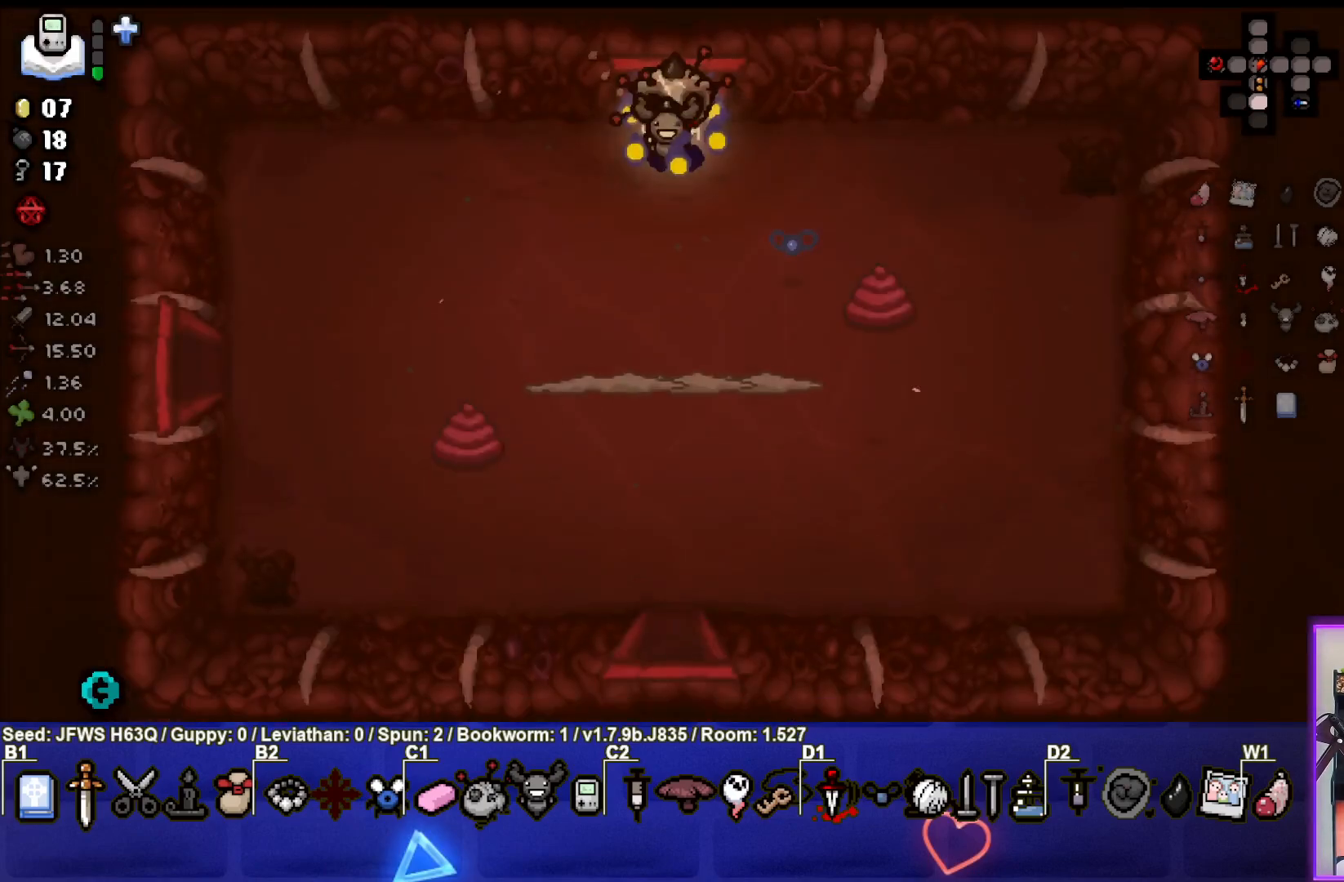
{"buttons": [], "left_stick": "down", "events": [[400, "left_stick", "down"], [450, "CROSS", "down"], [500, "CROSS", "up"]]}
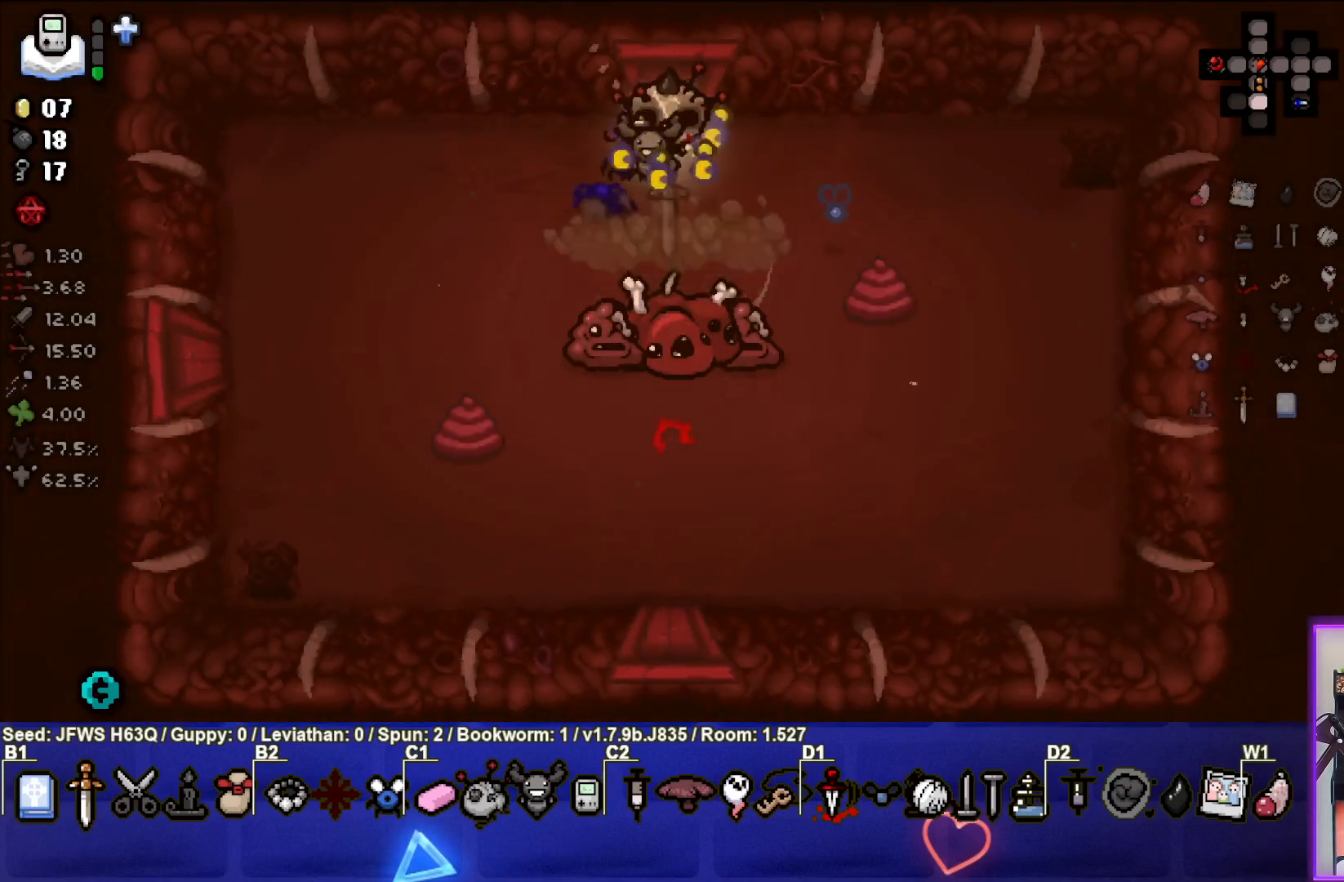
{"buttons": [], "left_stick": "up-left", "events": [[83, "CROSS", "down"], [83, "left_stick", "center"], [133, "CROSS", "up"], [133, "left_stick", "right"], [200, "CROSS", "down"], [250, "CROSS", "up"], [333, "left_stick", "up-left"]]}
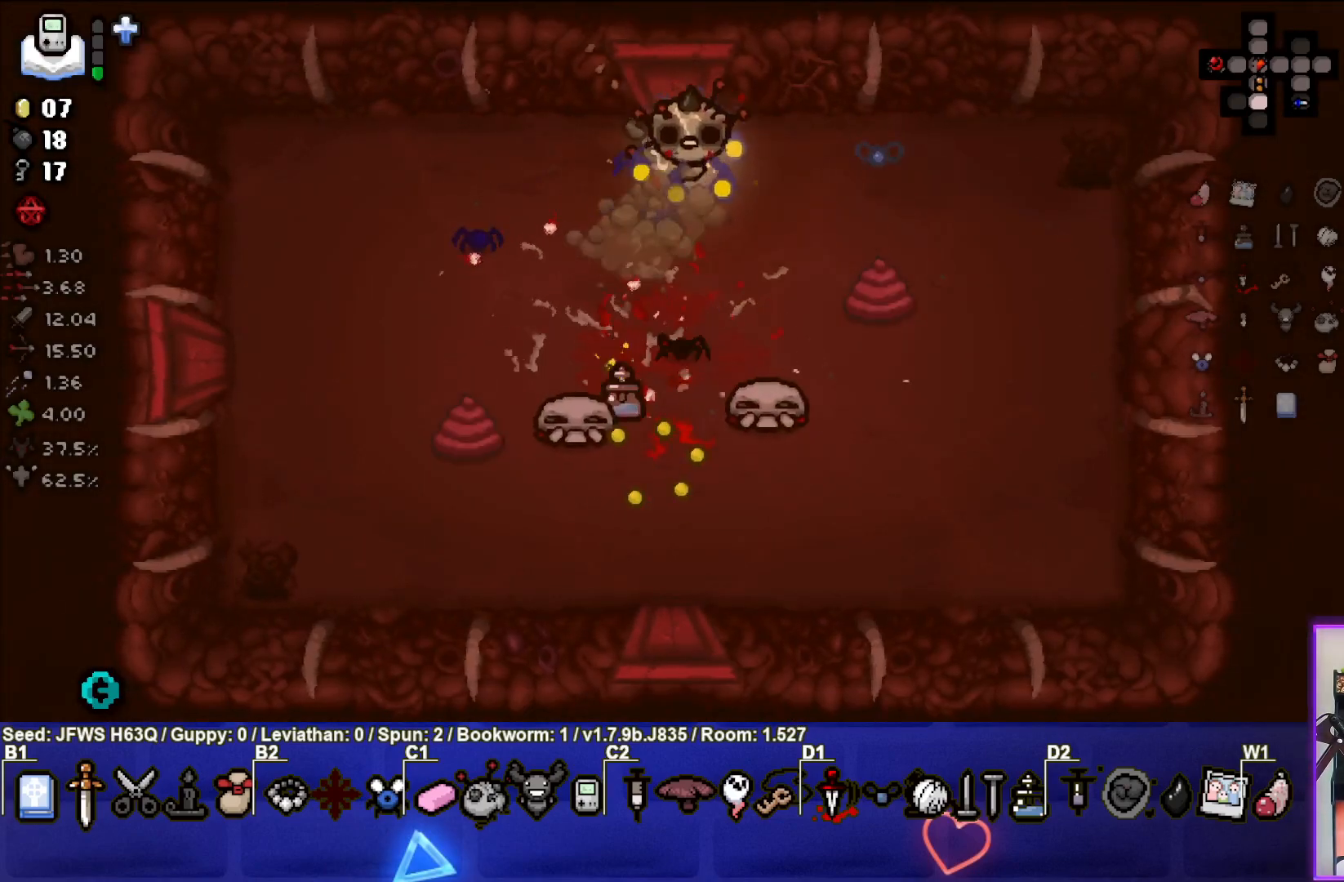
{"buttons": [], "left_stick": "center", "events": [[117, "left_stick", "center"], [317, "left_stick", "down-left"], [483, "left_stick", "center"]]}
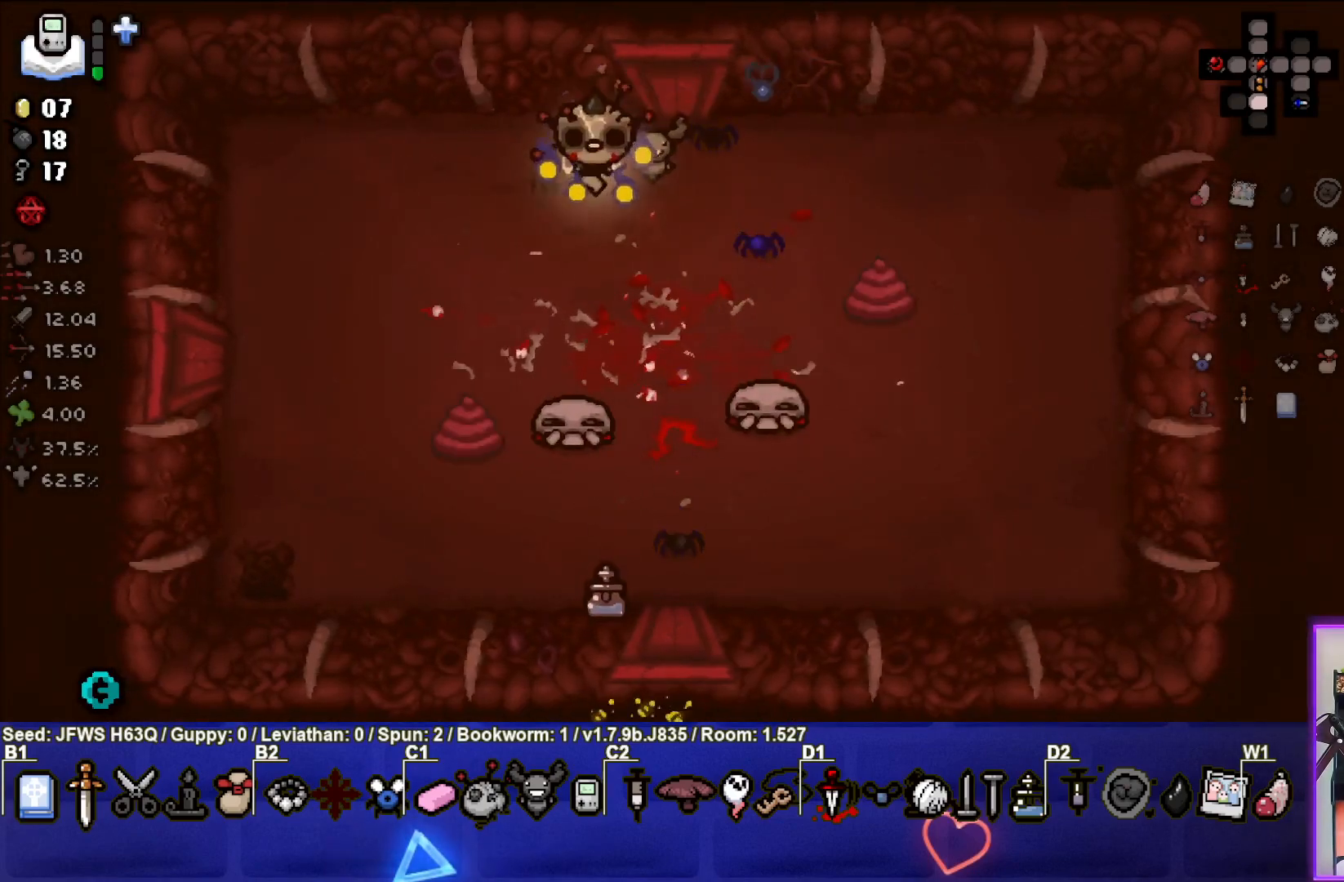
{"buttons": [], "left_stick": "center", "events": [[400, "left_stick", "down"], [500, "left_stick", "center"]]}
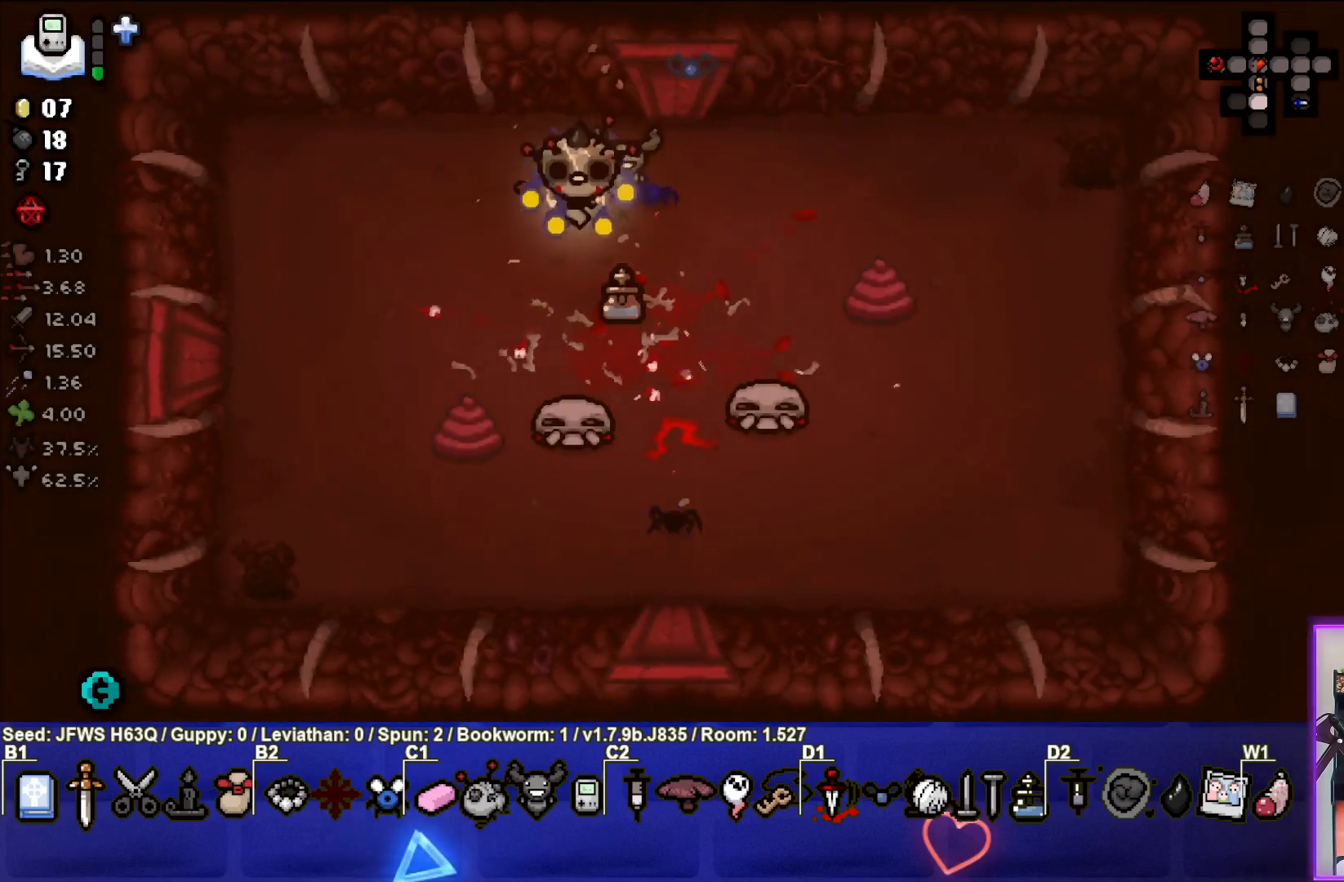
{"buttons": [], "left_stick": "center", "events": []}
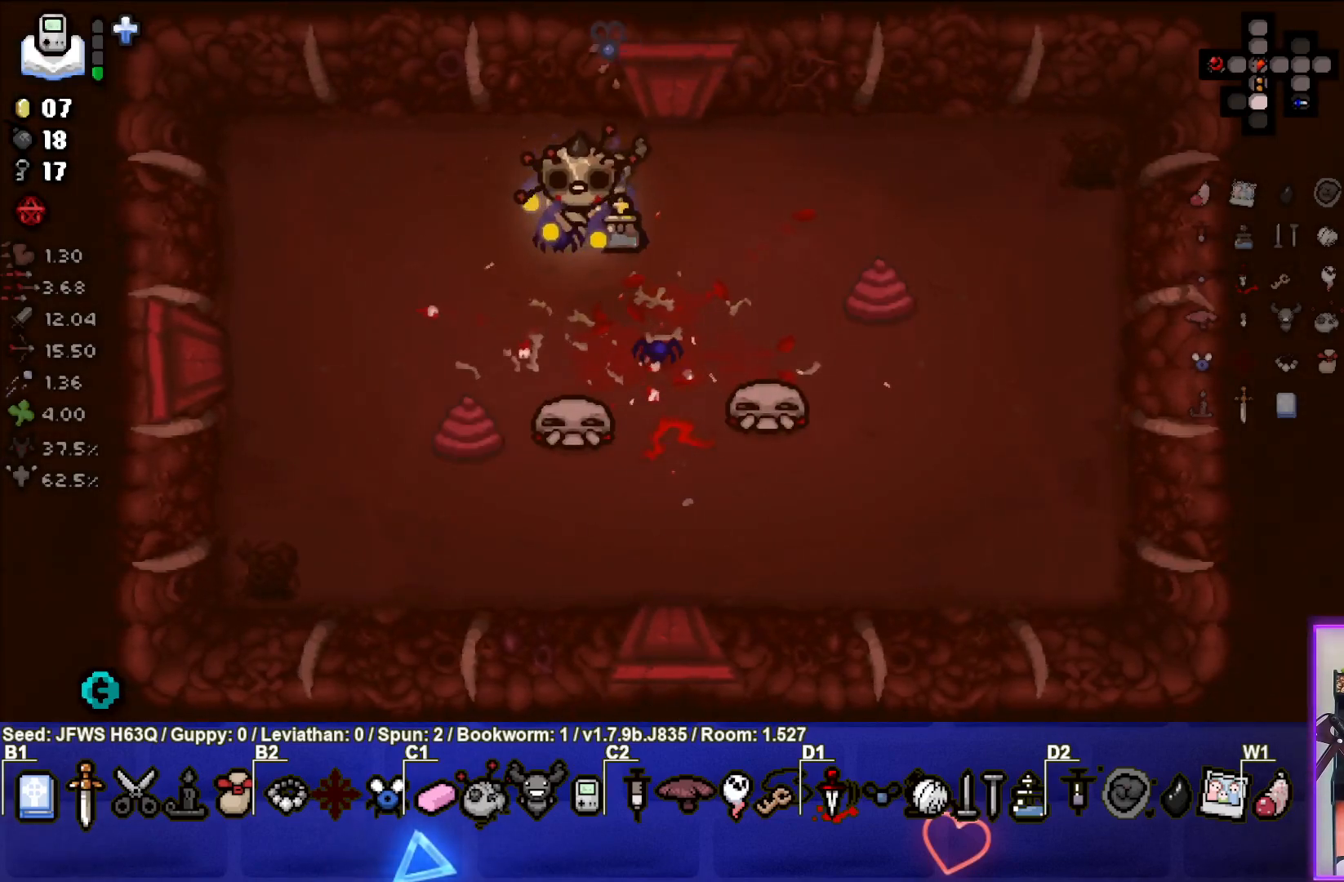
{"buttons": [], "left_stick": "center", "events": [[200, "left_stick", "down"], [350, "left_stick", "center"]]}
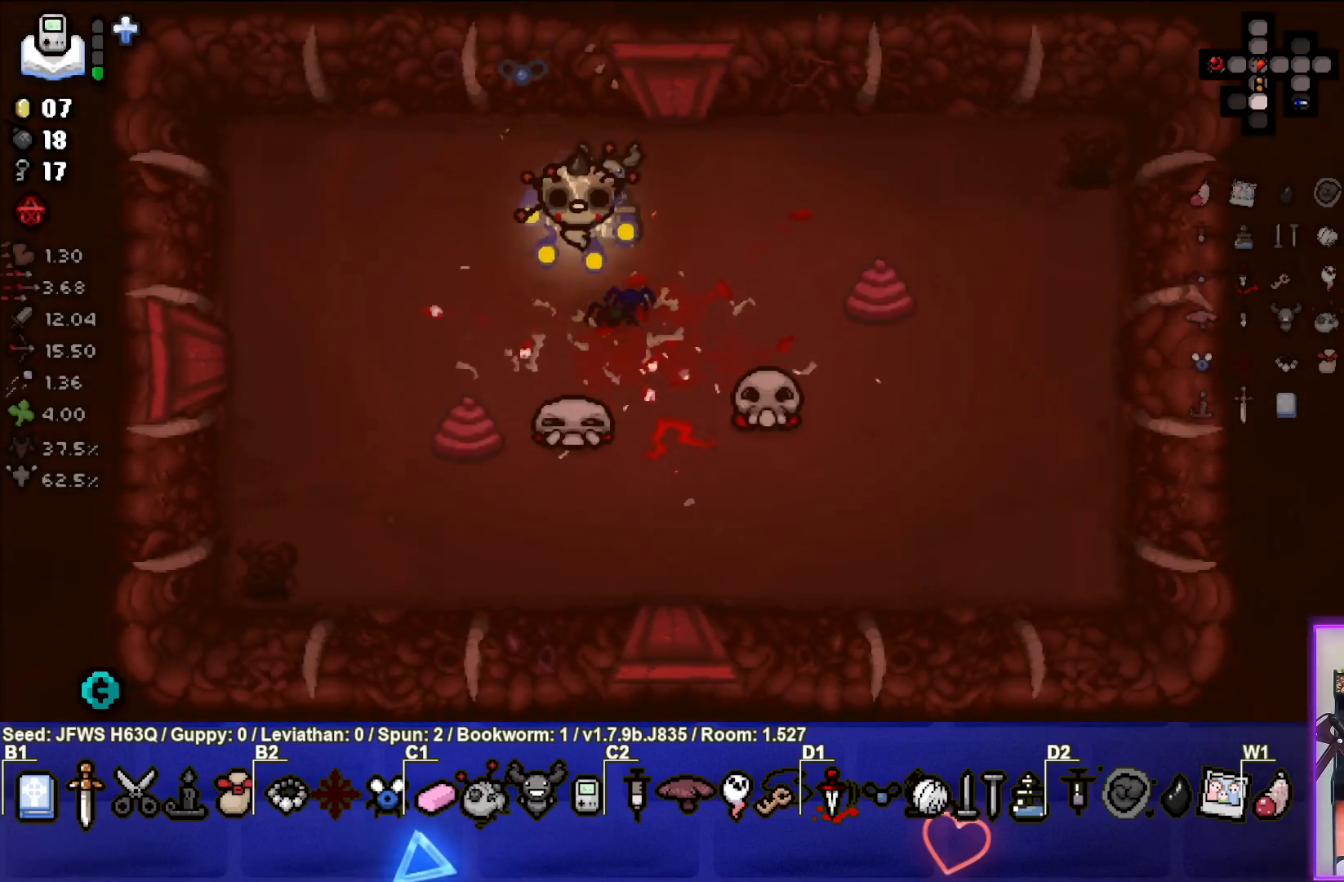
{"buttons": ["CROSS"], "left_stick": "down", "events": [[317, "left_stick", "down"], [500, "CROSS", "down"]]}
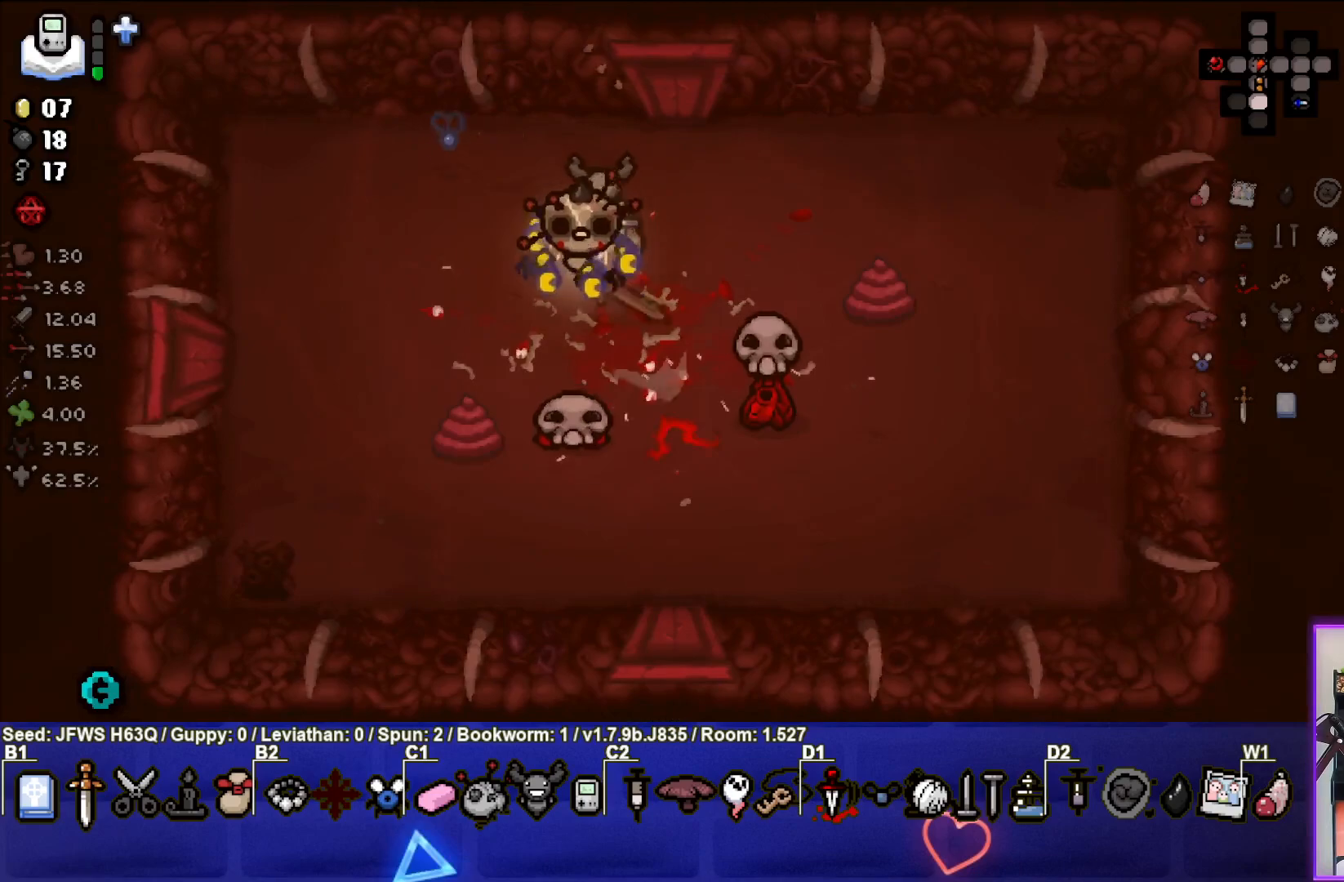
{"buttons": [], "left_stick": "up-right", "events": [[33, "left_stick", "right"], [67, "CROSS", "up"], [133, "CROSS", "down"], [183, "left_stick", "up-right"], [217, "CROSS", "up"], [267, "CROSS", "down"], [333, "CROSS", "up"], [400, "CROSS", "down"], [467, "CROSS", "up"]]}
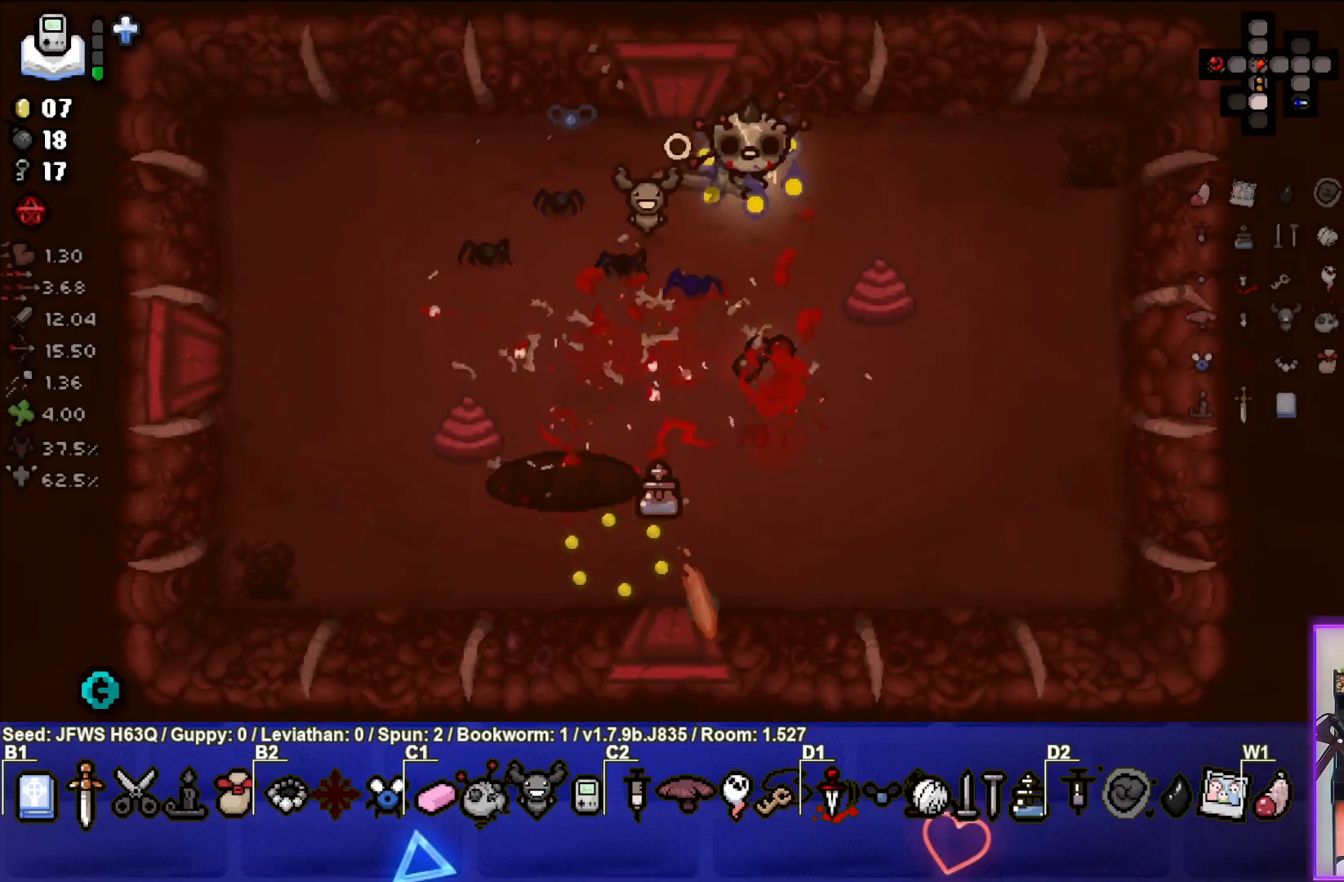
{"buttons": [], "left_stick": "center", "events": [[17, "CROSS", "down"], [100, "CROSS", "up"], [217, "left_stick", "right"], [450, "left_stick", "center"]]}
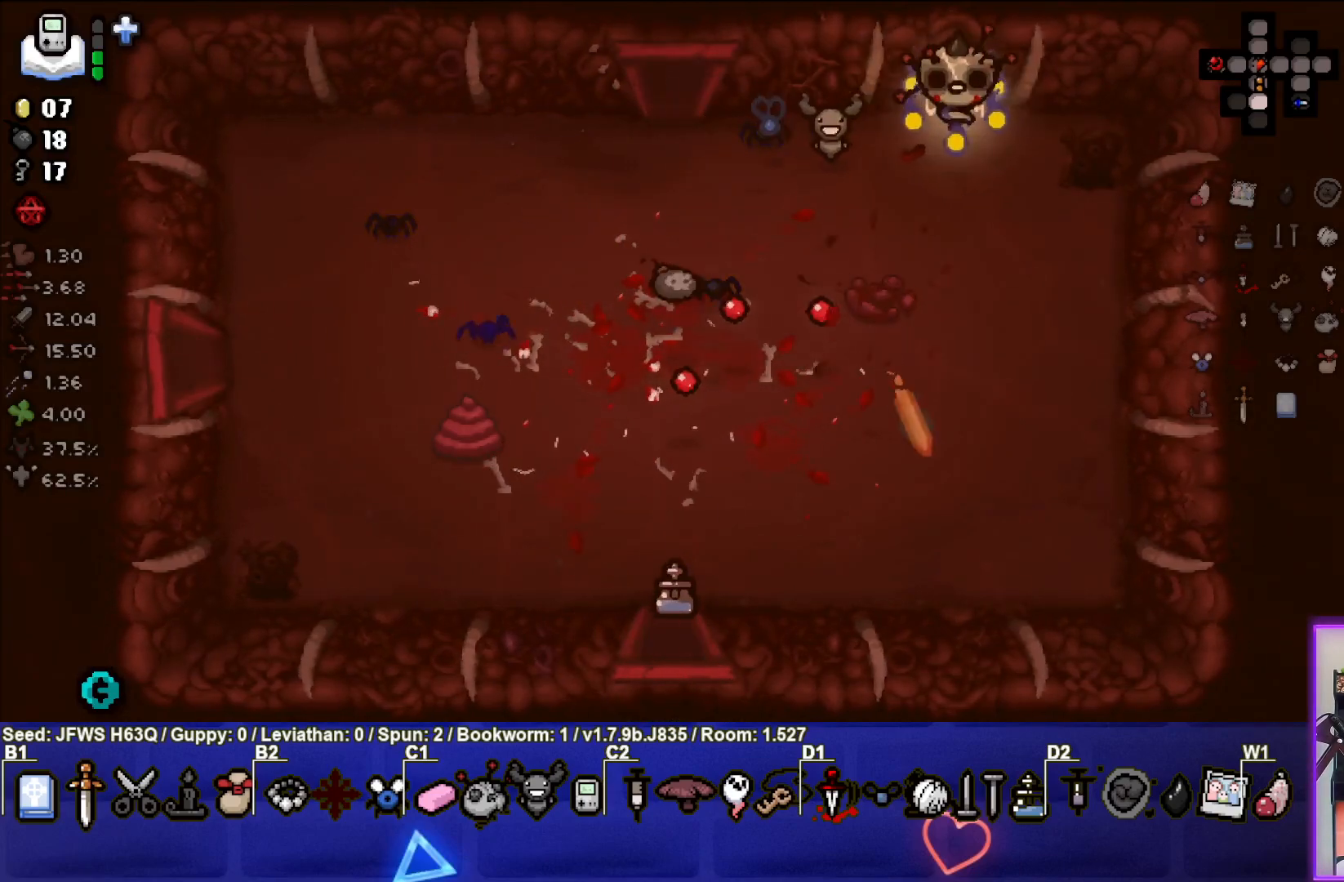
{"buttons": [], "left_stick": "left", "events": [[83, "left_stick", "left"]]}
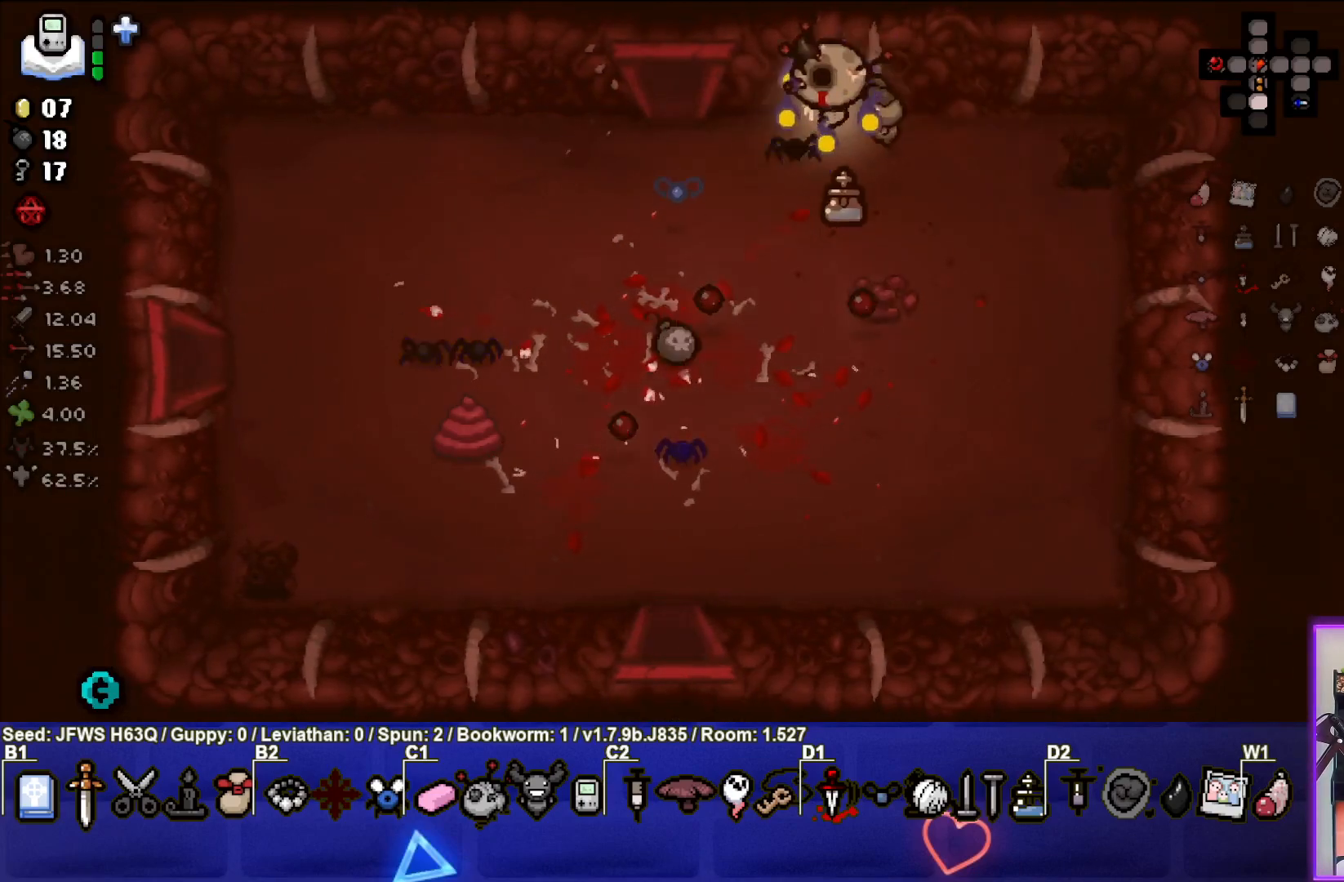
{"buttons": [], "left_stick": "down-left", "events": [[483, "left_stick", "down-left"]]}
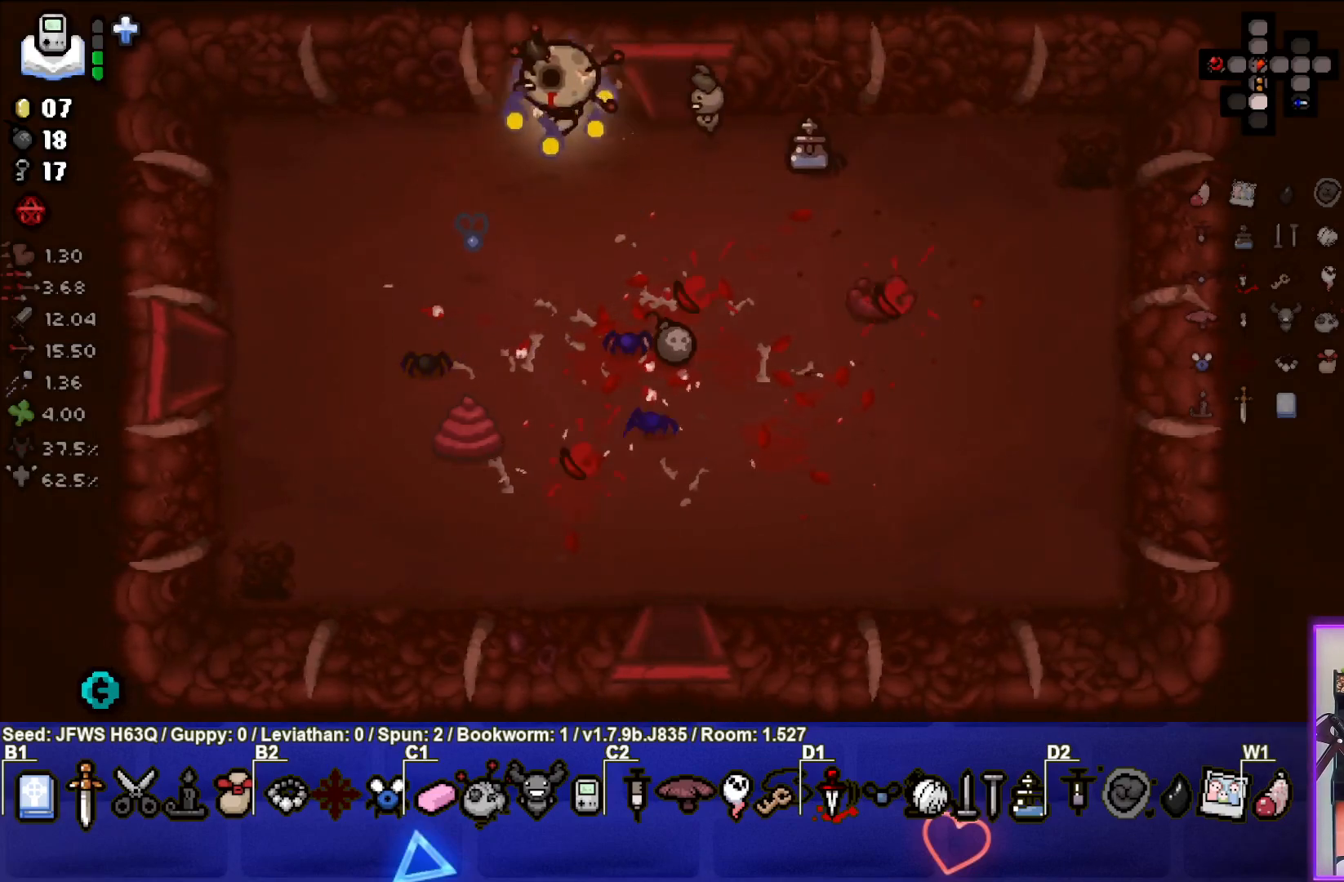
{"buttons": ["CROSS"], "left_stick": "center", "events": [[150, "left_stick", "center"], [200, "left_stick", "down-right"], [467, "CROSS", "down"], [483, "left_stick", "center"]]}
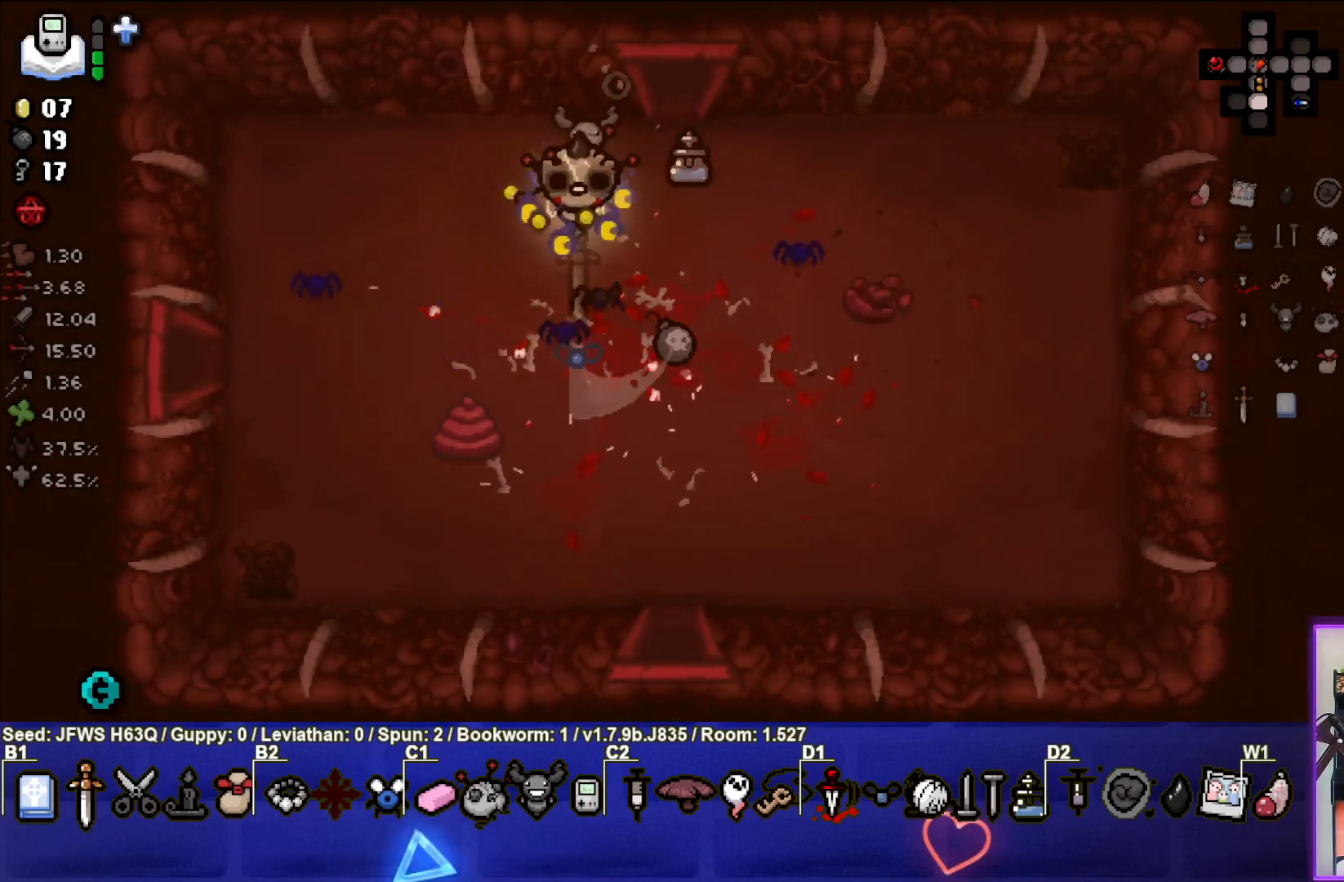
{"buttons": [], "left_stick": "down-left", "events": [[17, "left_stick", "up-left"], [50, "CROSS", "up"], [183, "left_stick", "left"], [383, "left_stick", "down-left"]]}
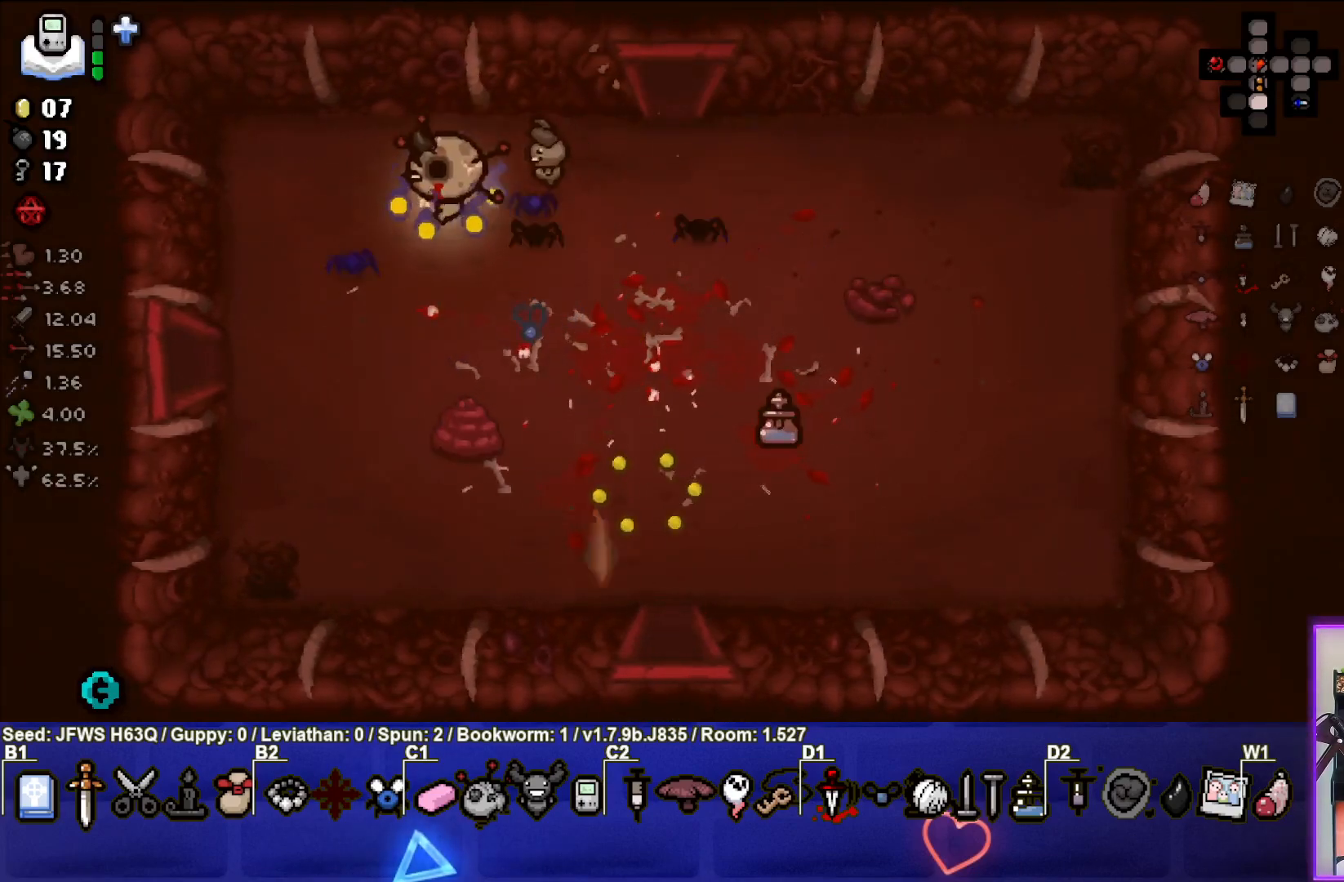
{"buttons": [], "left_stick": "left", "events": [[417, "left_stick", "left"]]}
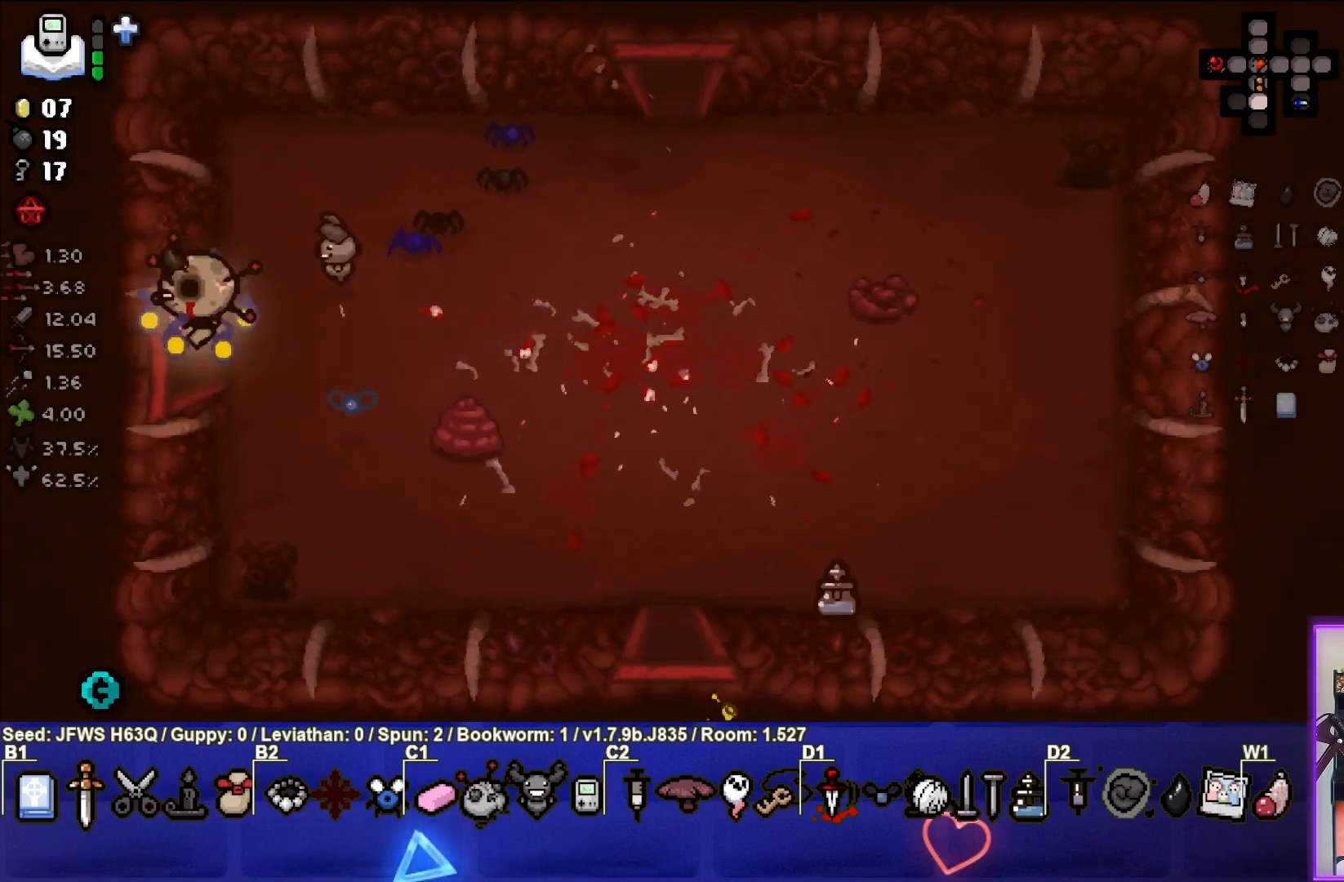
{"buttons": [], "left_stick": "center", "events": [[183, "left_stick", "center"]]}